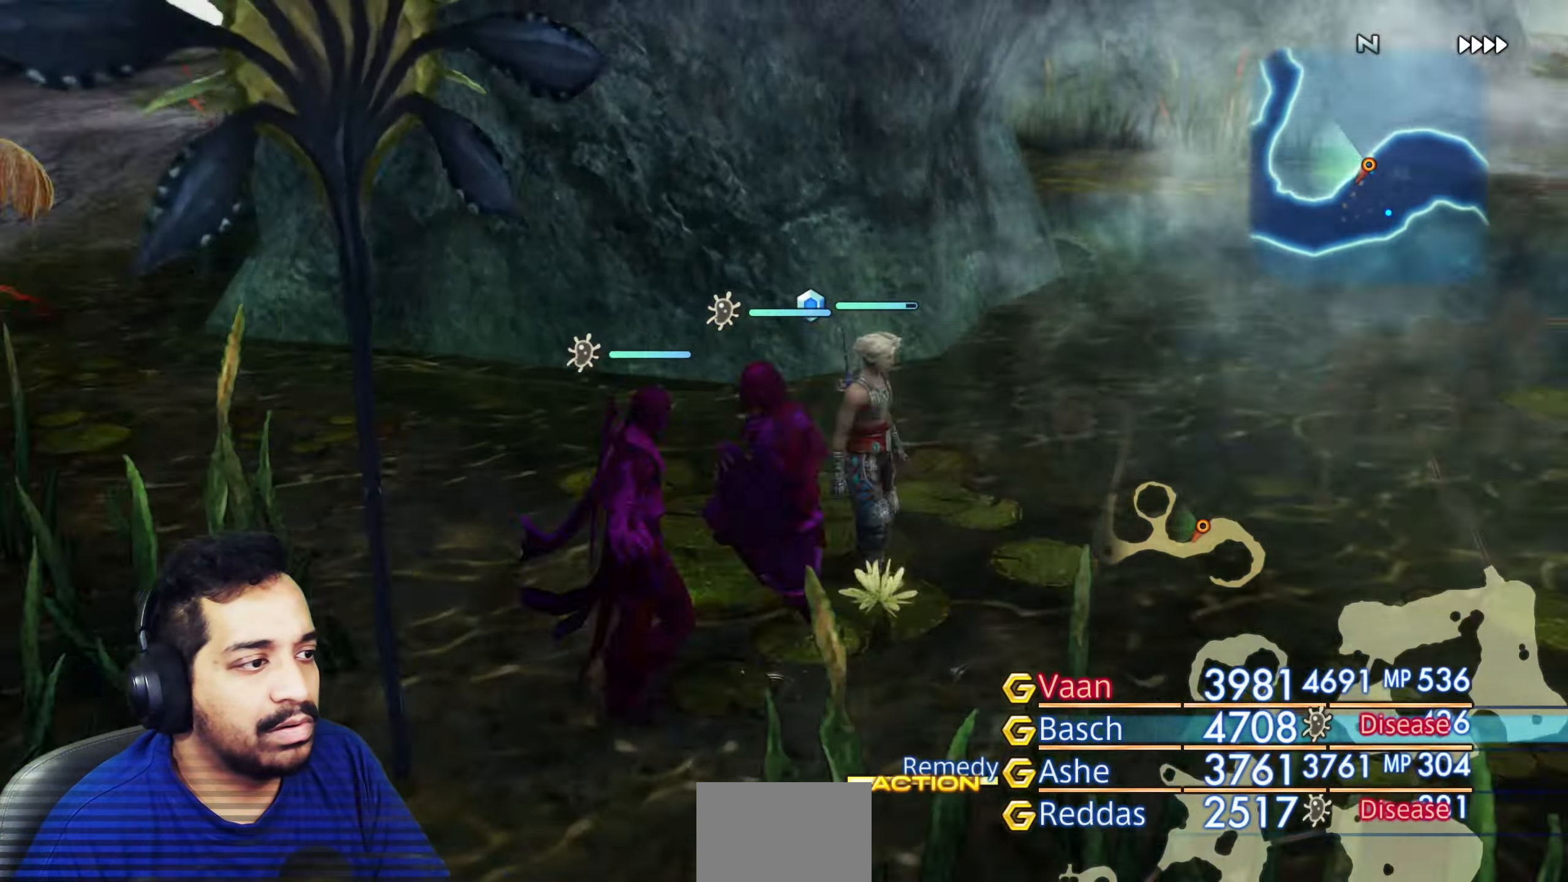
Gameplay with a controller (PlayStation layout); each line is a JSON object with the inputs held at the frame after it. "events" lists button and stick changes between this image and that frame as [ms after this image, input, new state], when the widget could be followed in between. Not read: L3 R3.
{"buttons": [], "left_stick": "up", "right_stick": "right", "events": [[67, "right_stick", "center"], [267, "left_stick", "up"], [383, "right_stick", "right"]]}
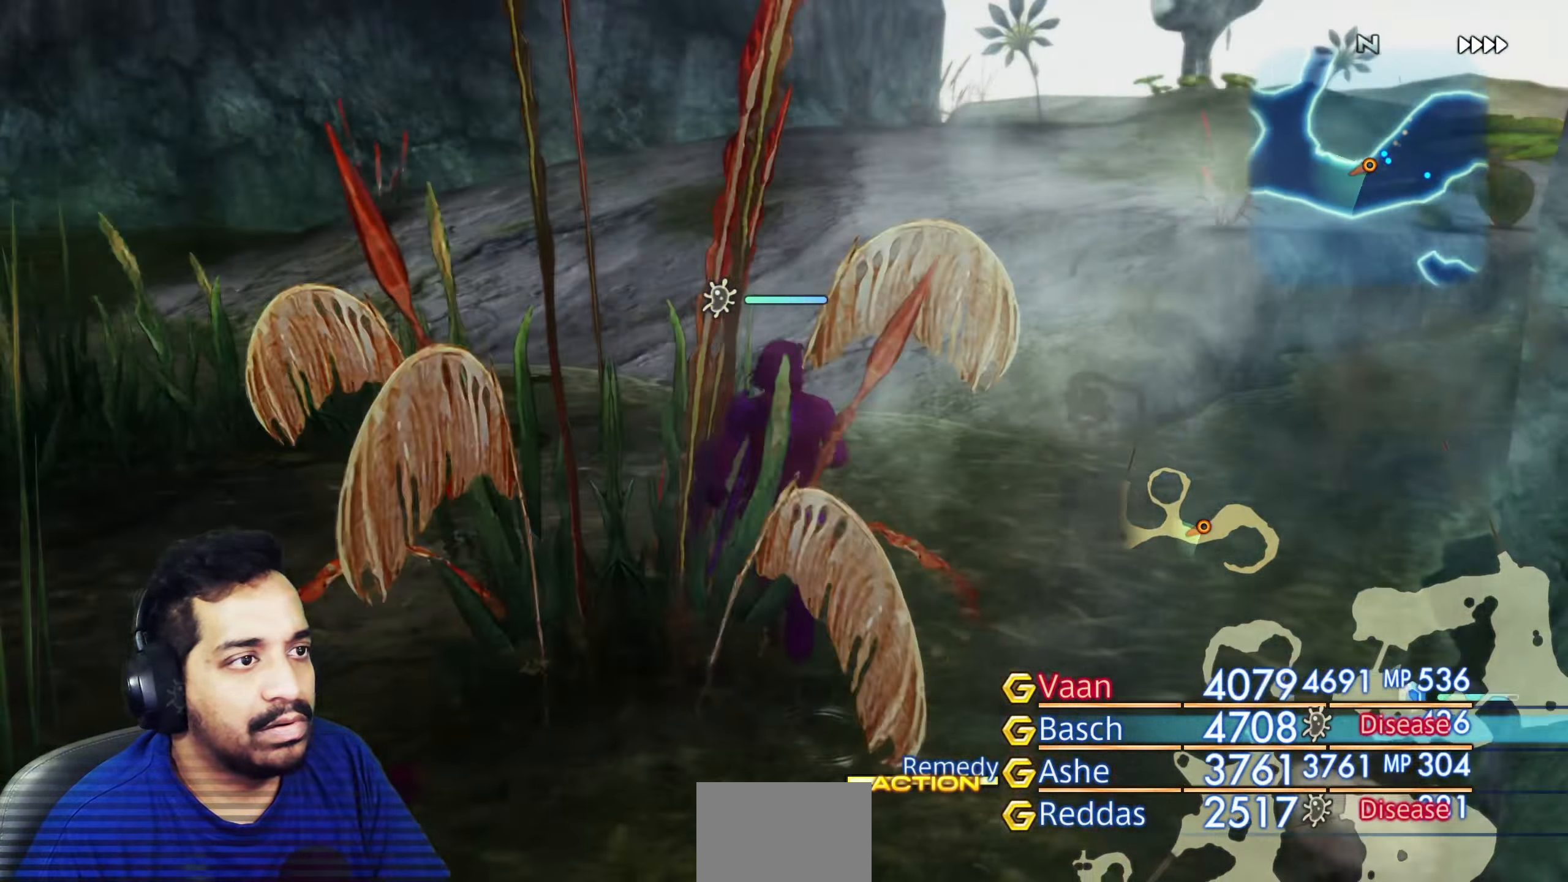
{"buttons": [], "left_stick": "up", "right_stick": "right", "events": [[167, "right_stick", "down-right"], [317, "right_stick", "right"], [333, "left_stick", "up-right"], [433, "left_stick", "up"]]}
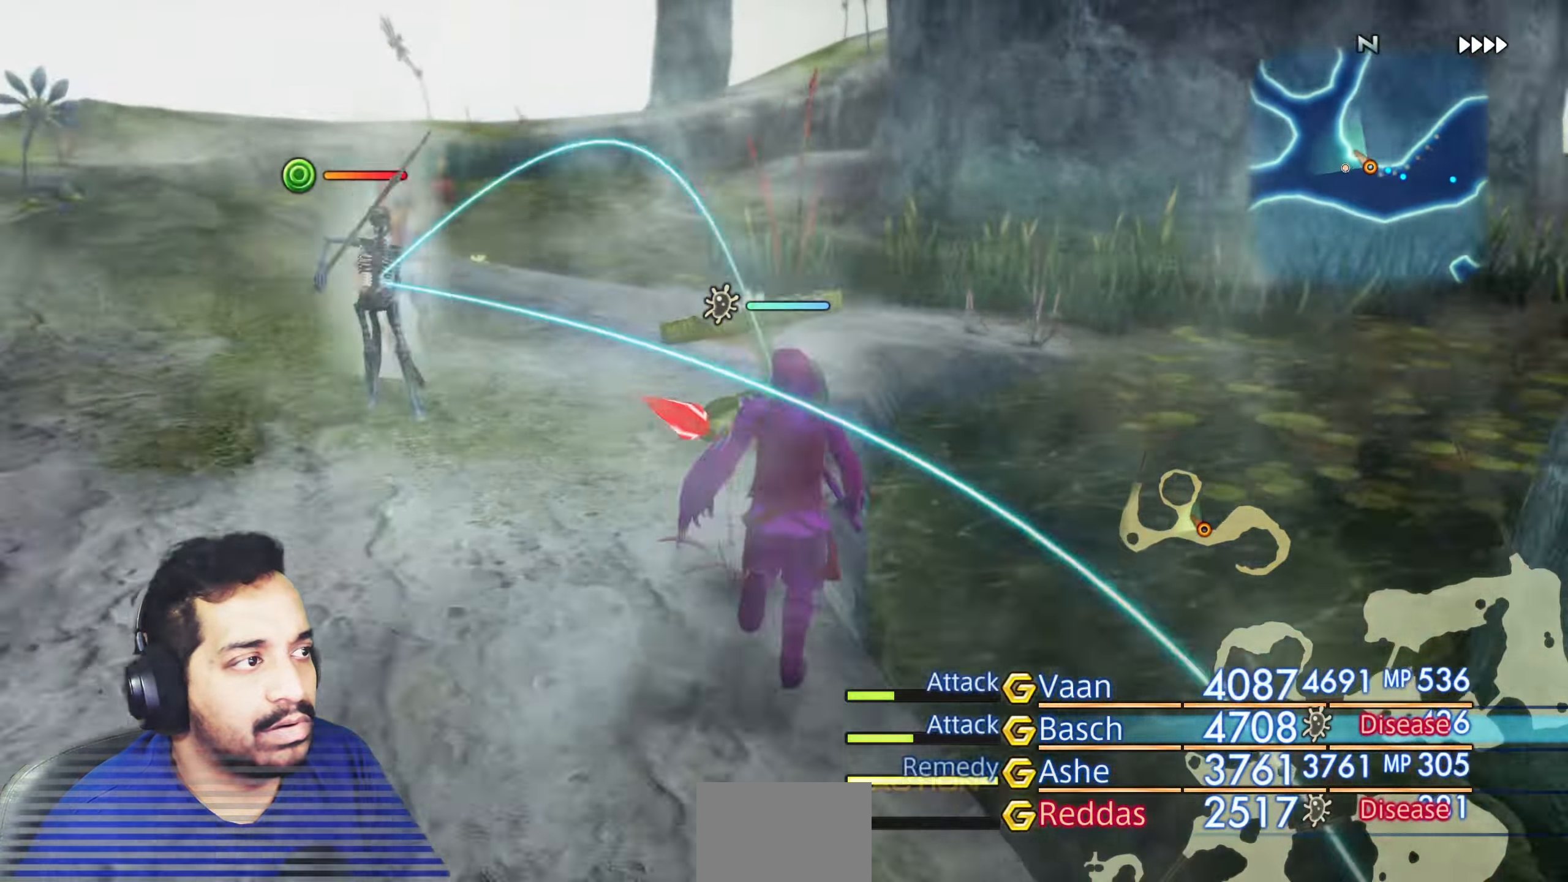
{"buttons": [], "left_stick": "up-left", "right_stick": "down-right", "events": [[67, "left_stick", "up-left"], [217, "left_stick", "up"], [450, "right_stick", "down-right"], [500, "left_stick", "up-left"]]}
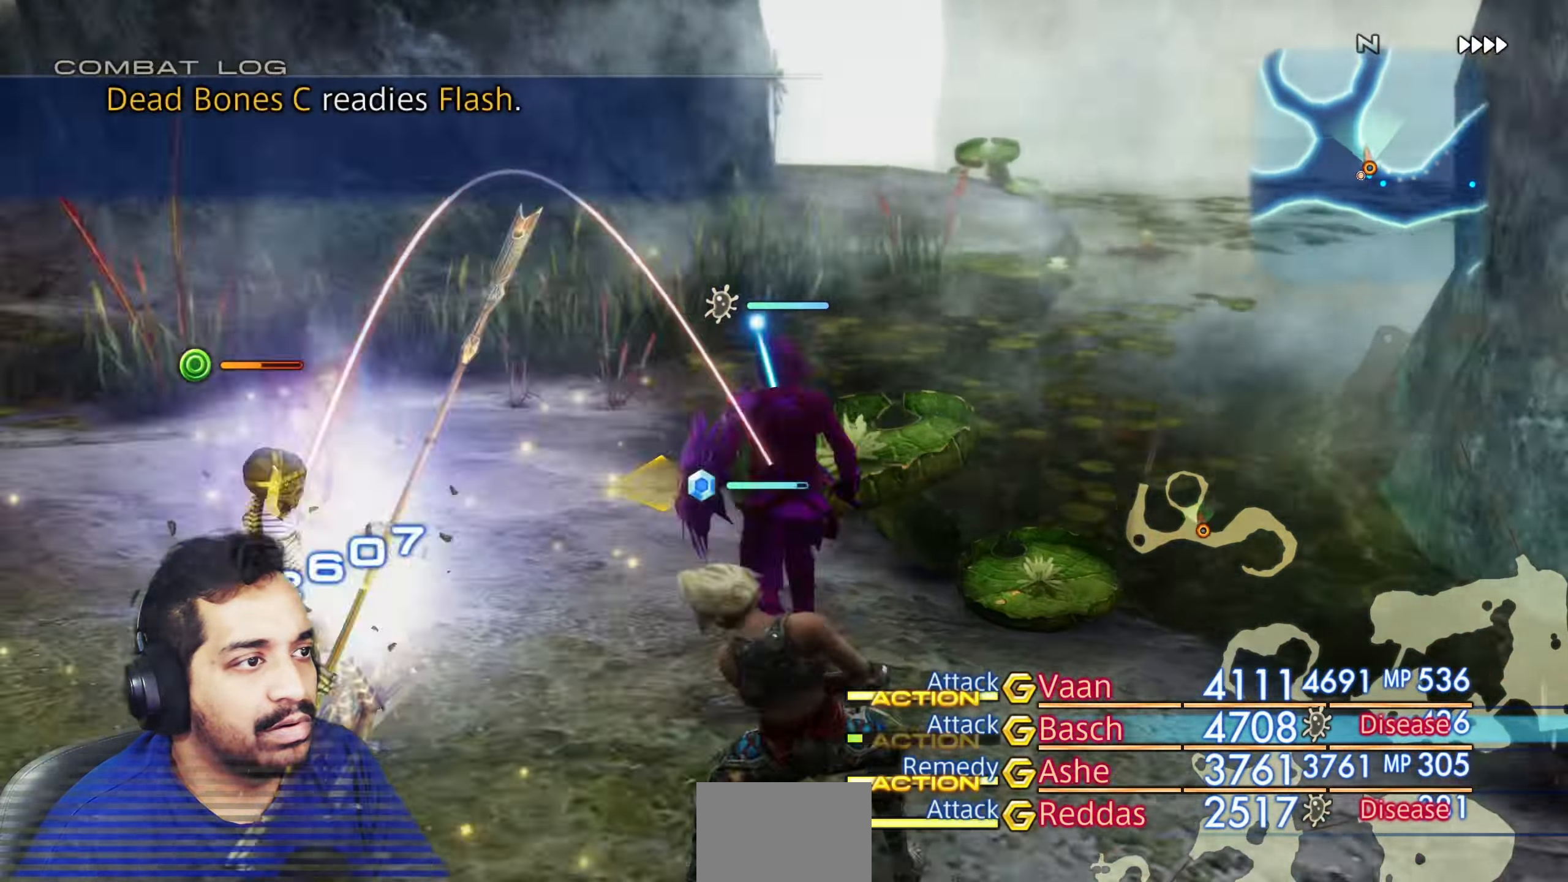
{"buttons": [], "left_stick": "up", "right_stick": "right"}
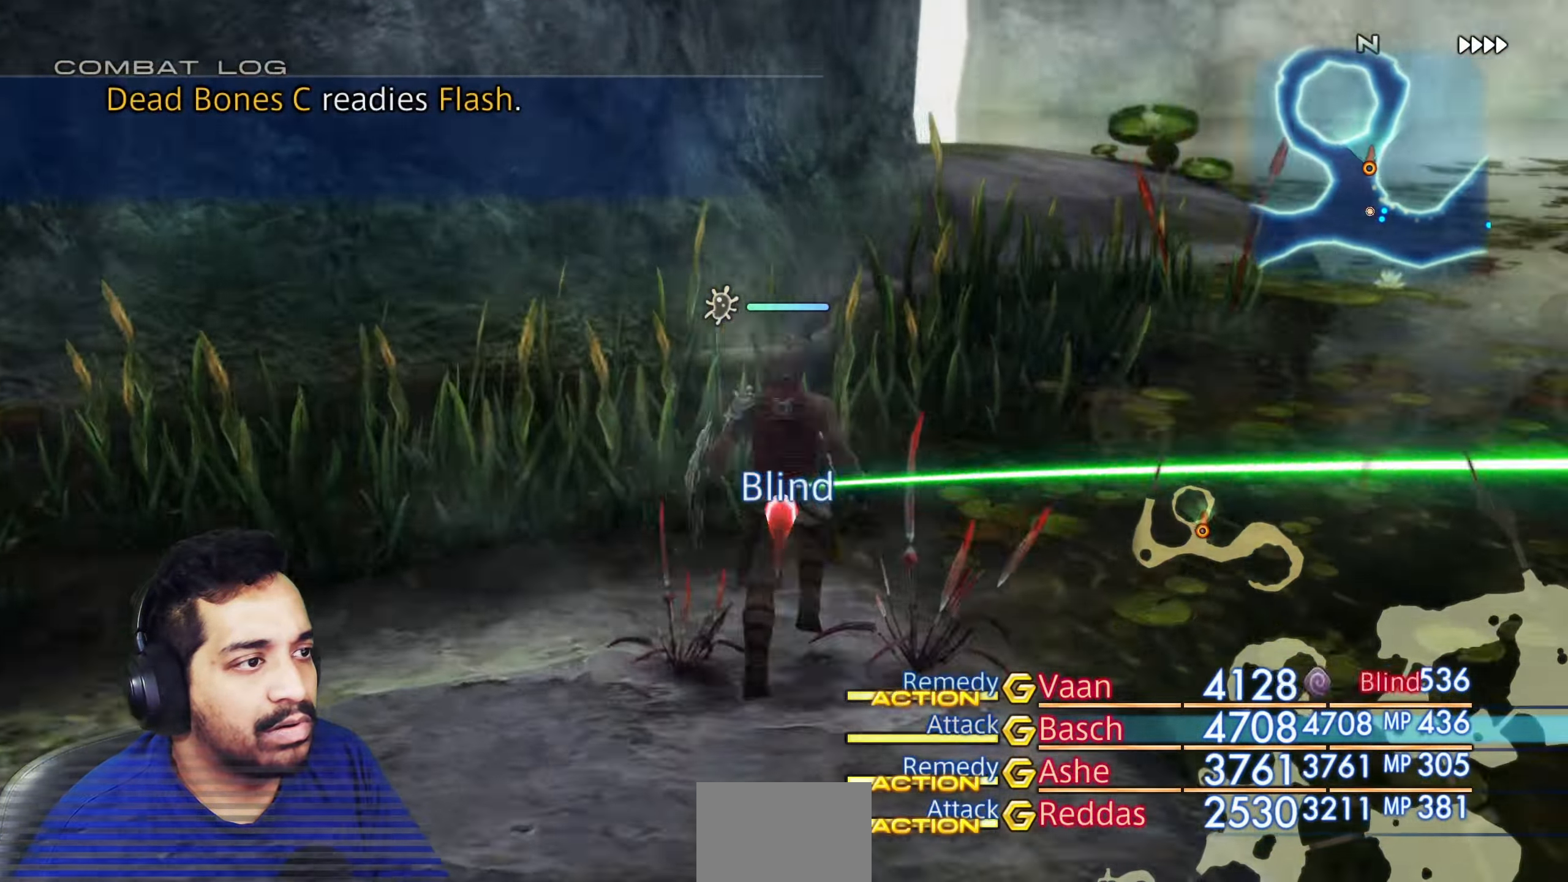
{"buttons": [], "left_stick": "up", "right_stick": "down-left", "events": [[100, "right_stick", "center"], [467, "right_stick", "down-left"]]}
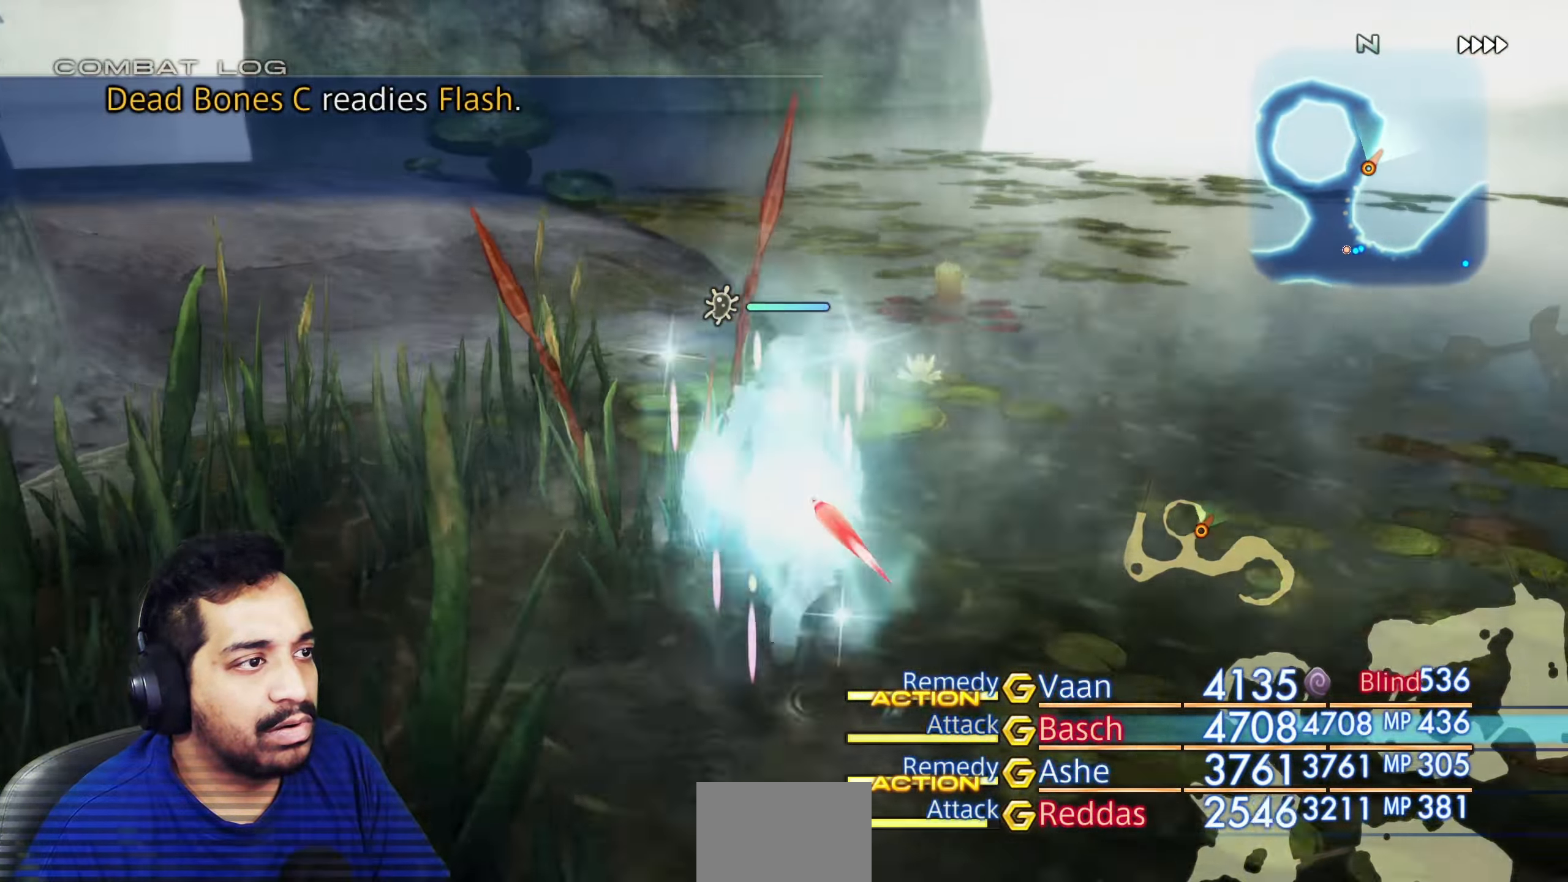
{"buttons": [], "left_stick": "up", "right_stick": "left", "events": [[67, "right_stick", "left"]]}
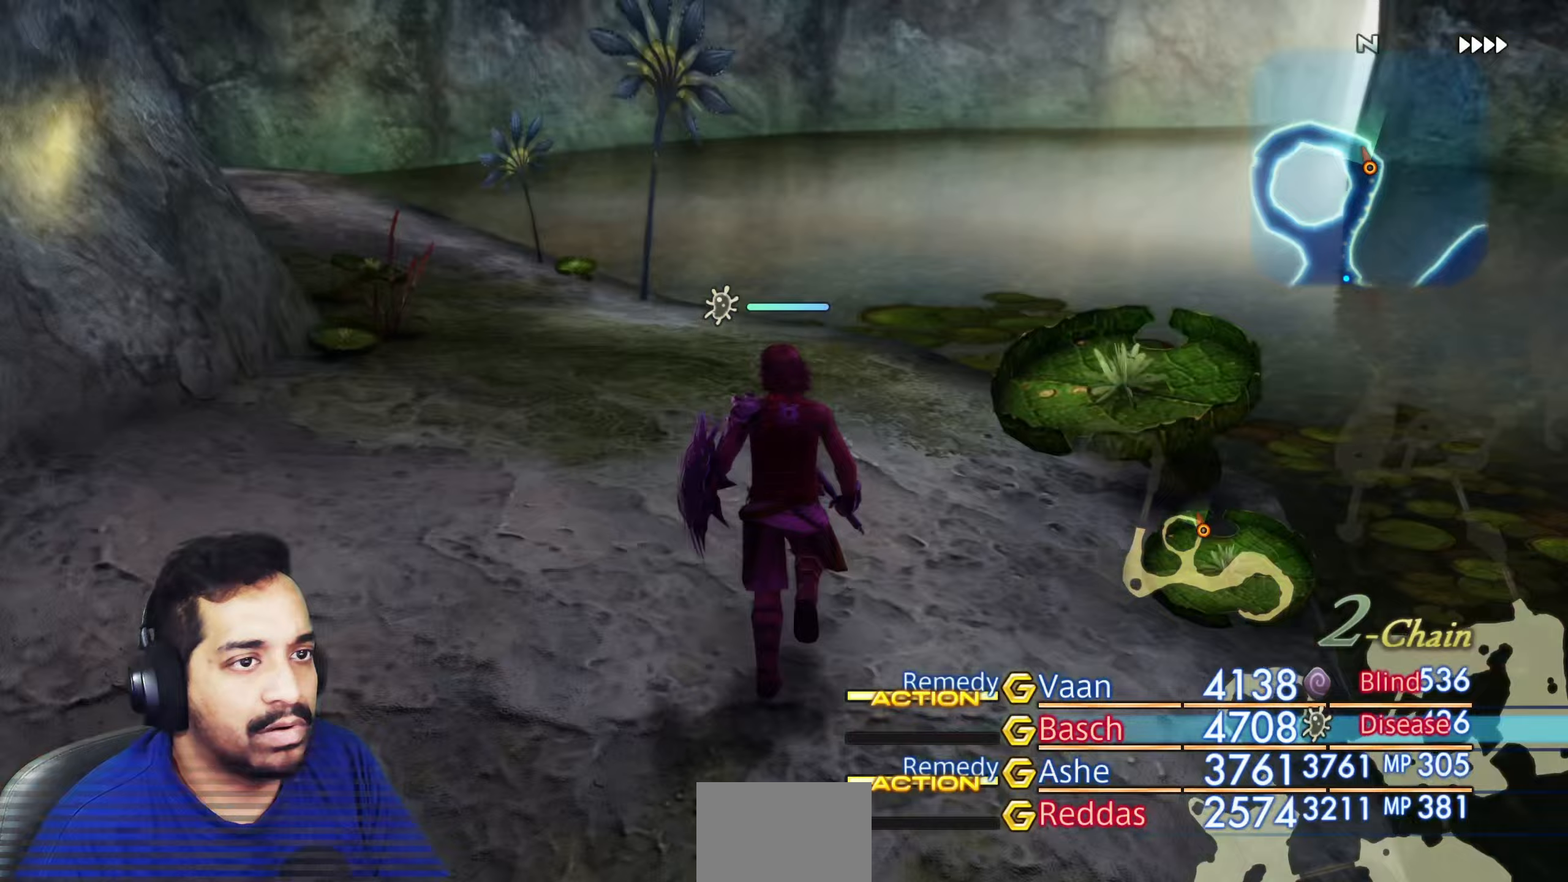
{"buttons": [], "left_stick": "up", "right_stick": "left", "events": []}
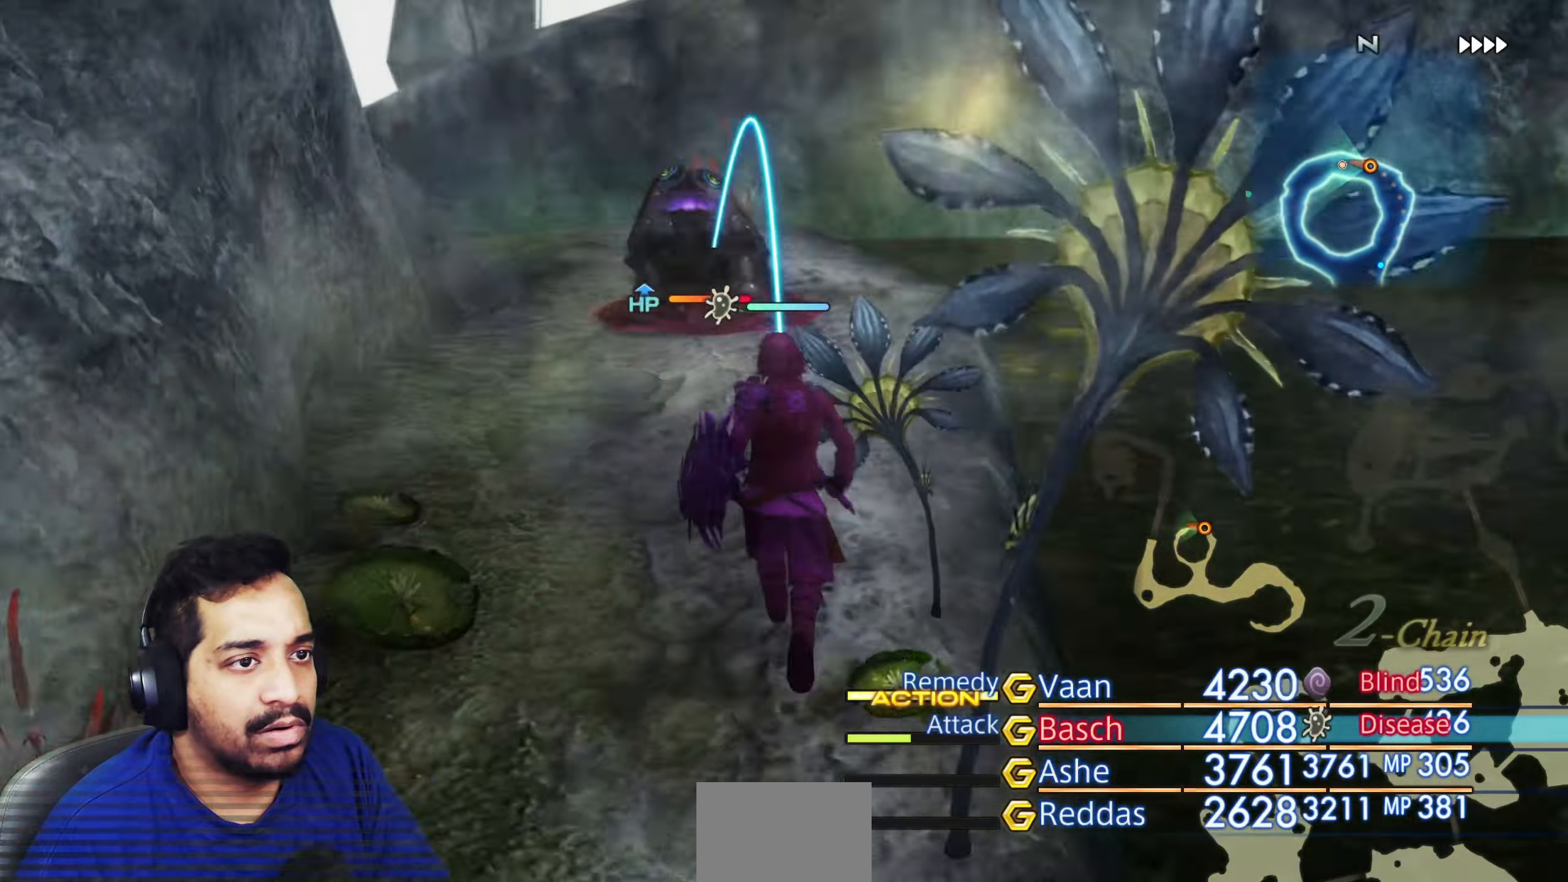
{"buttons": [], "left_stick": "up", "right_stick": "left", "events": []}
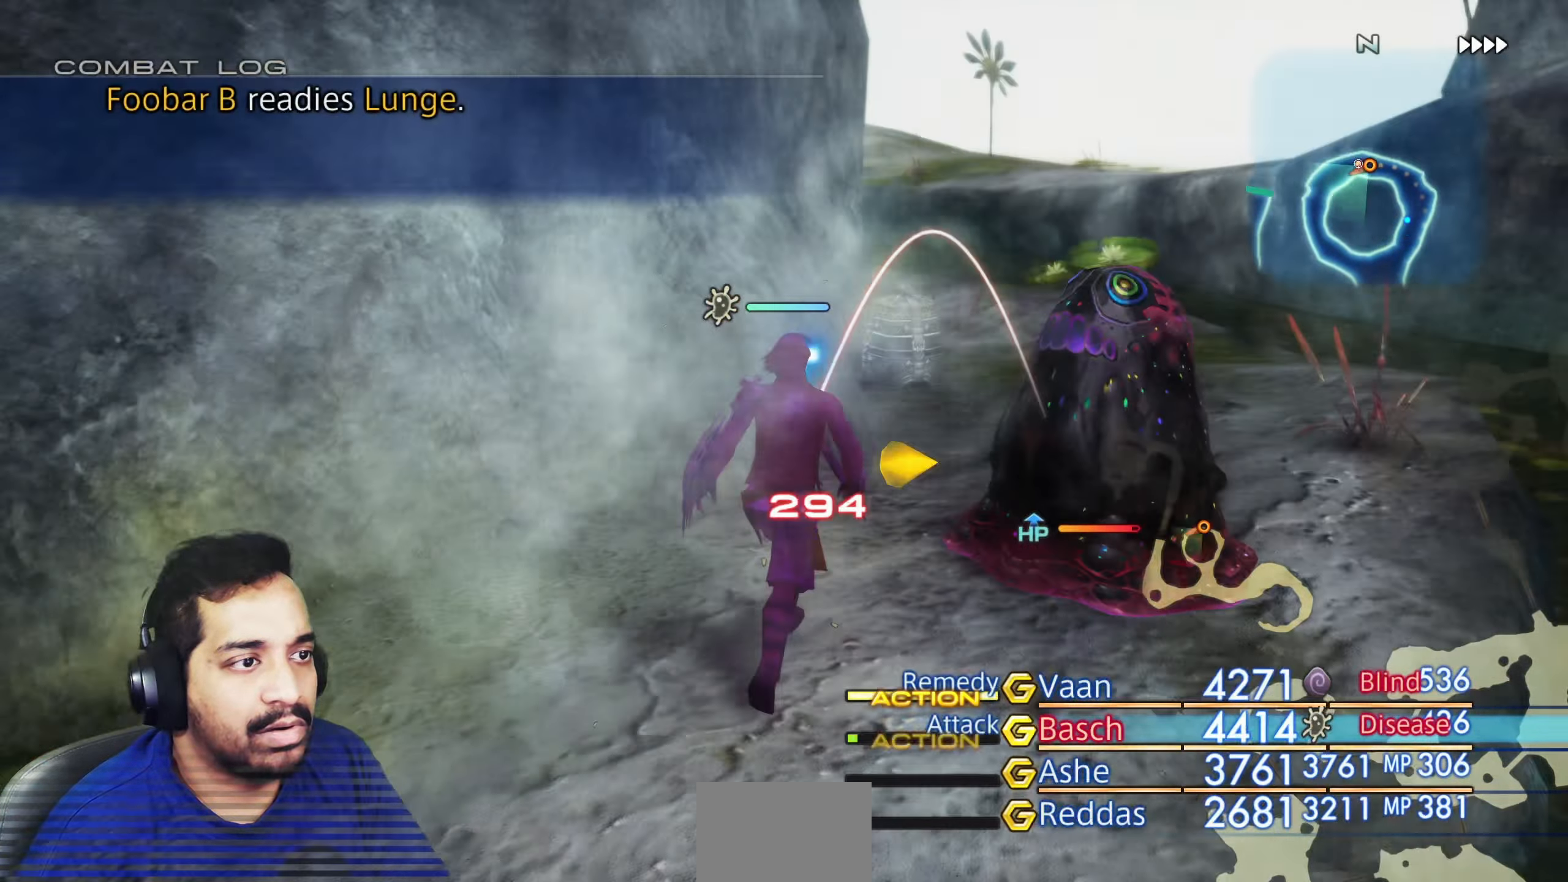
{"buttons": [], "left_stick": "center", "right_stick": "down-left", "events": [[17, "left_stick", "up-right"], [133, "right_stick", "down-left"], [233, "left_stick", "center"]]}
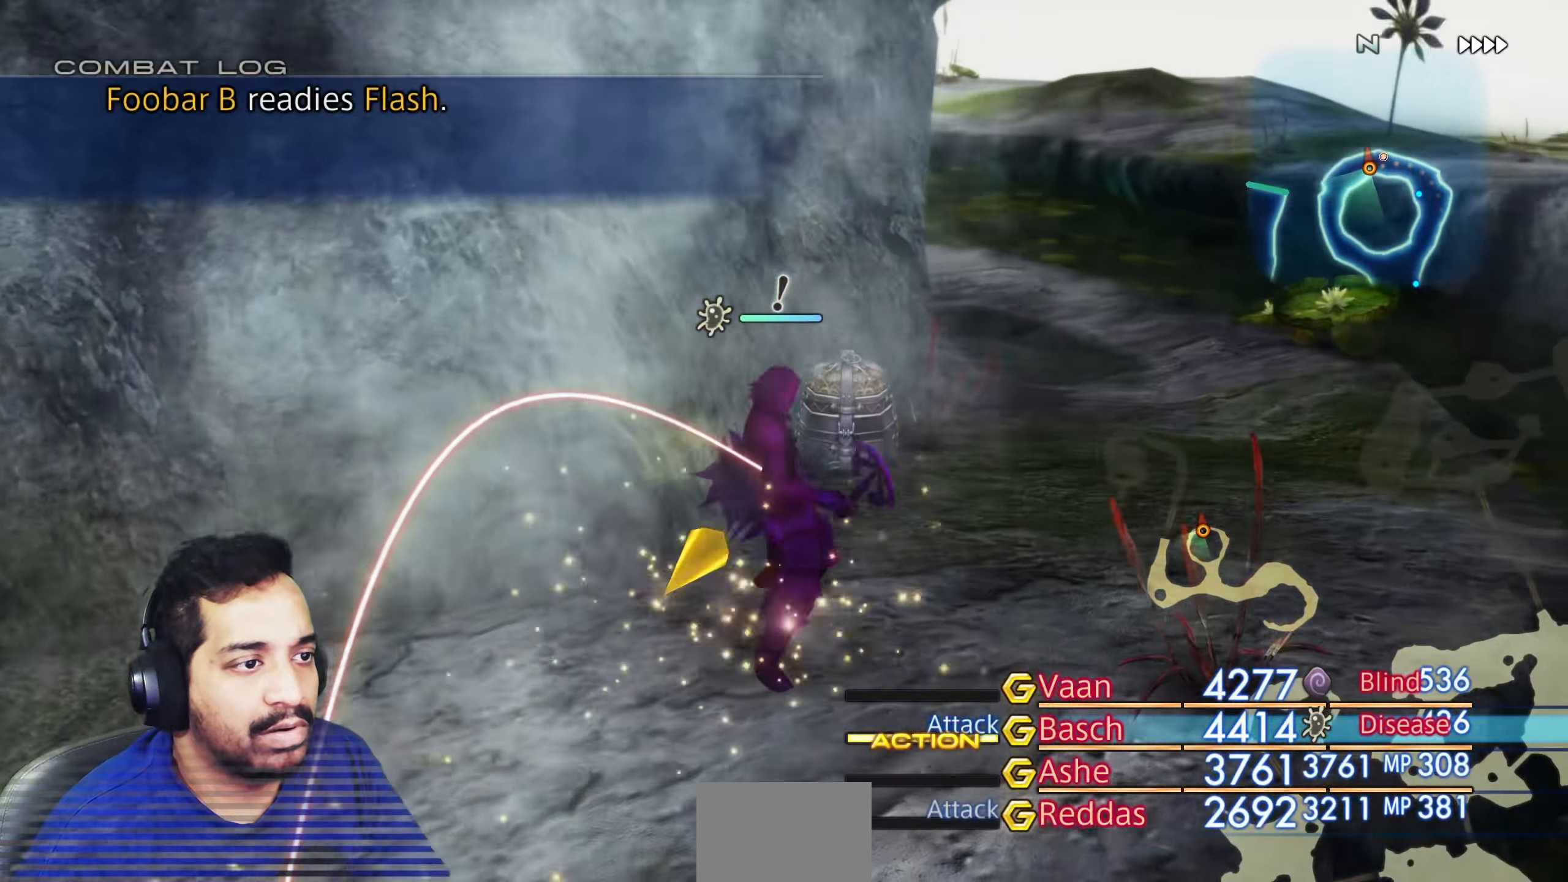
{"buttons": [], "left_stick": "center", "right_stick": "center", "events": [[50, "right_stick", "center"], [300, "left_stick", "up"], [500, "left_stick", "center"]]}
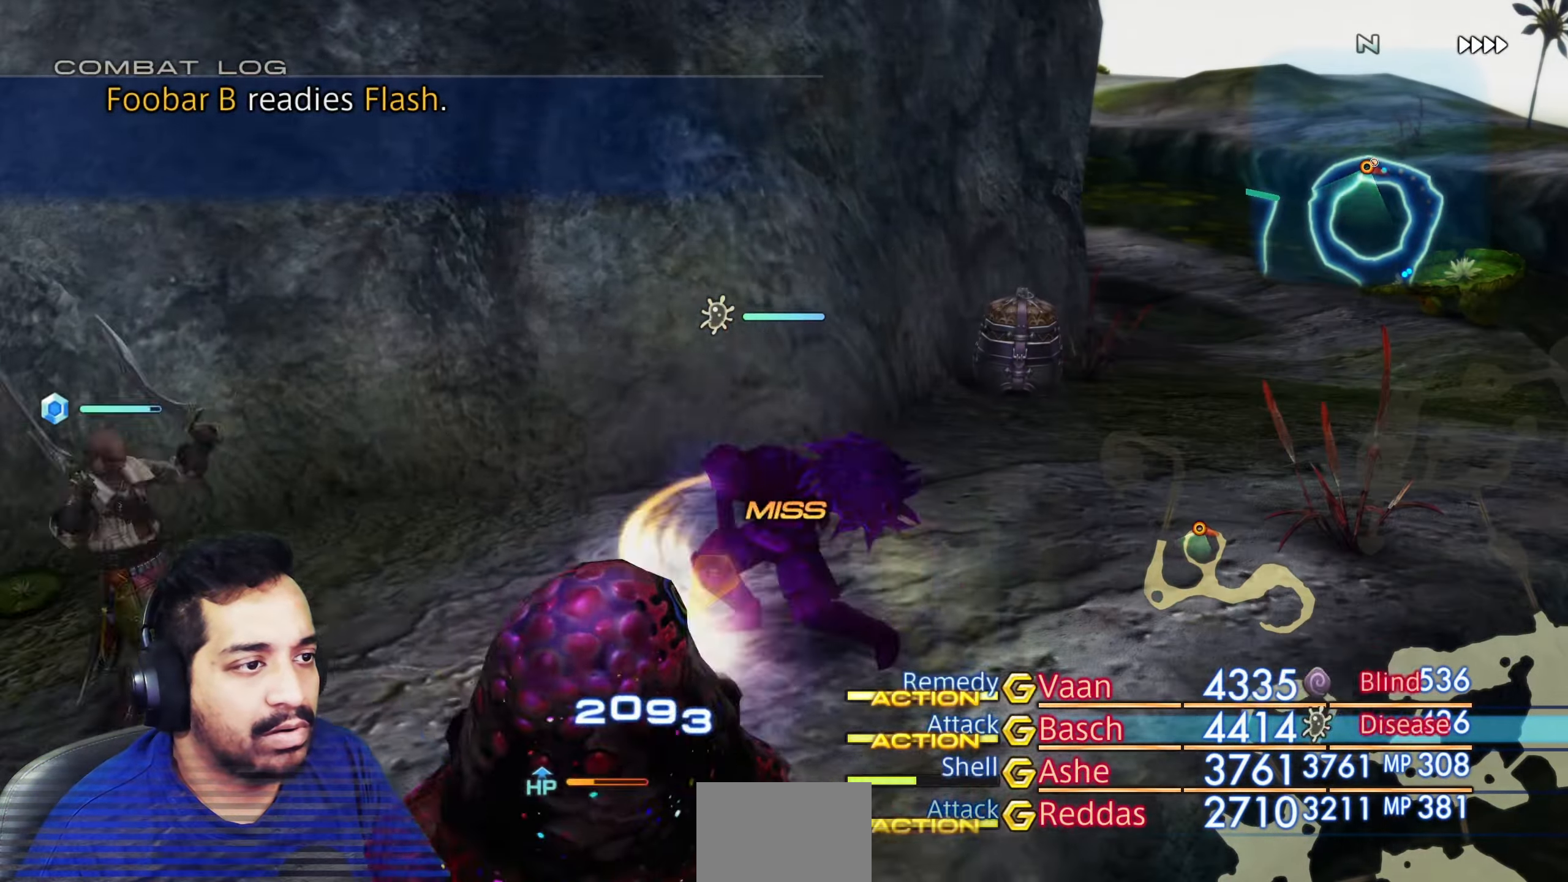
{"buttons": [], "left_stick": "up", "right_stick": "center", "events": [[400, "left_stick", "up-right"], [483, "left_stick", "up"]]}
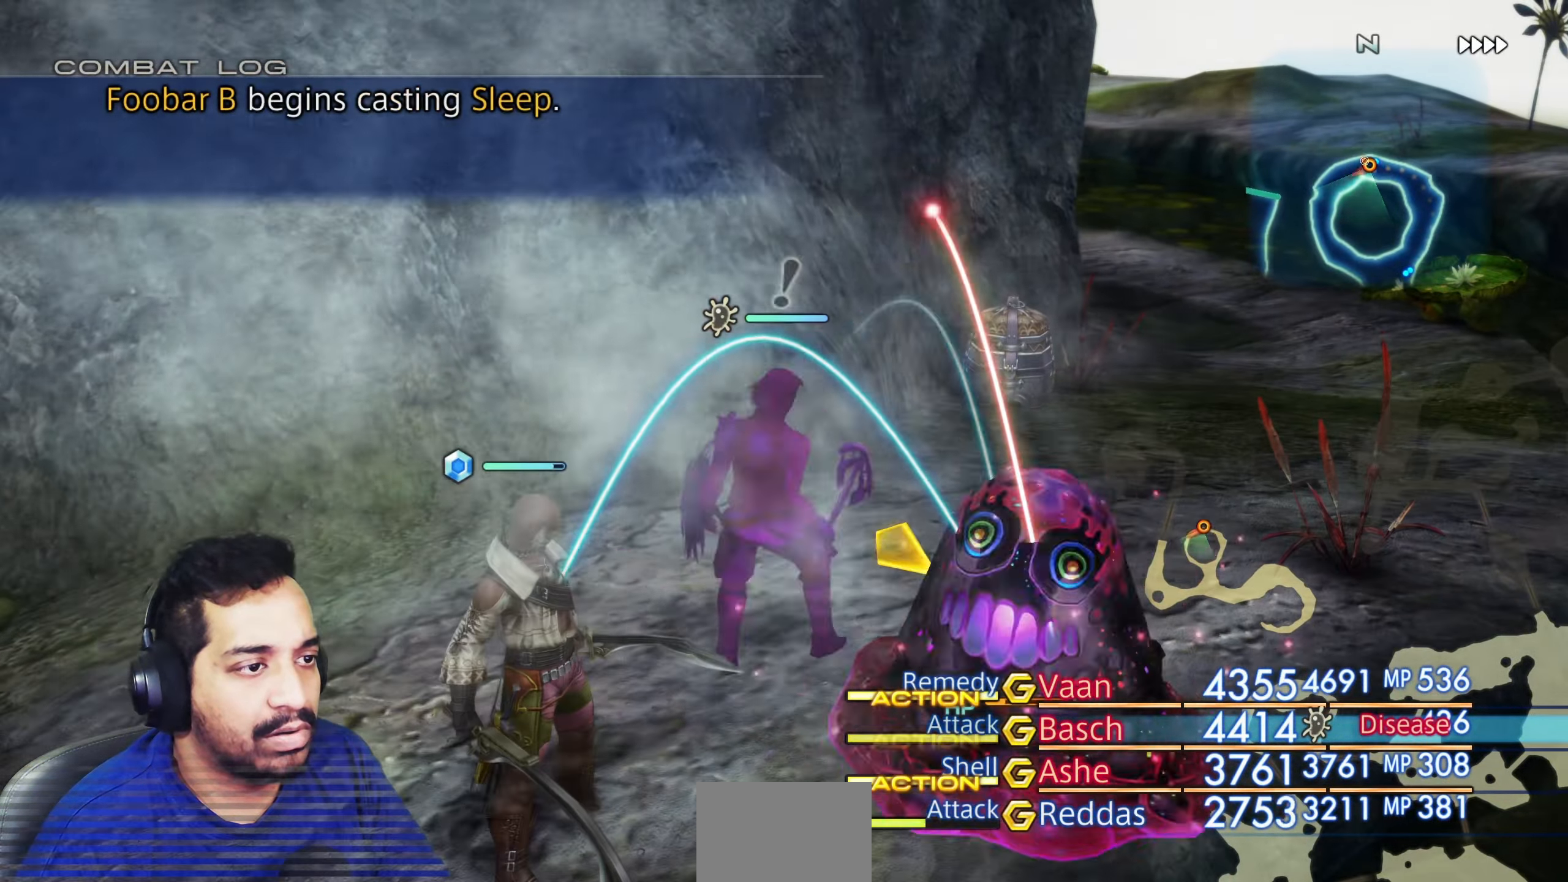
{"buttons": [], "left_stick": "center", "right_stick": "center", "events": [[100, "R1", "down"], [133, "left_stick", "center"], [150, "R1", "up"]]}
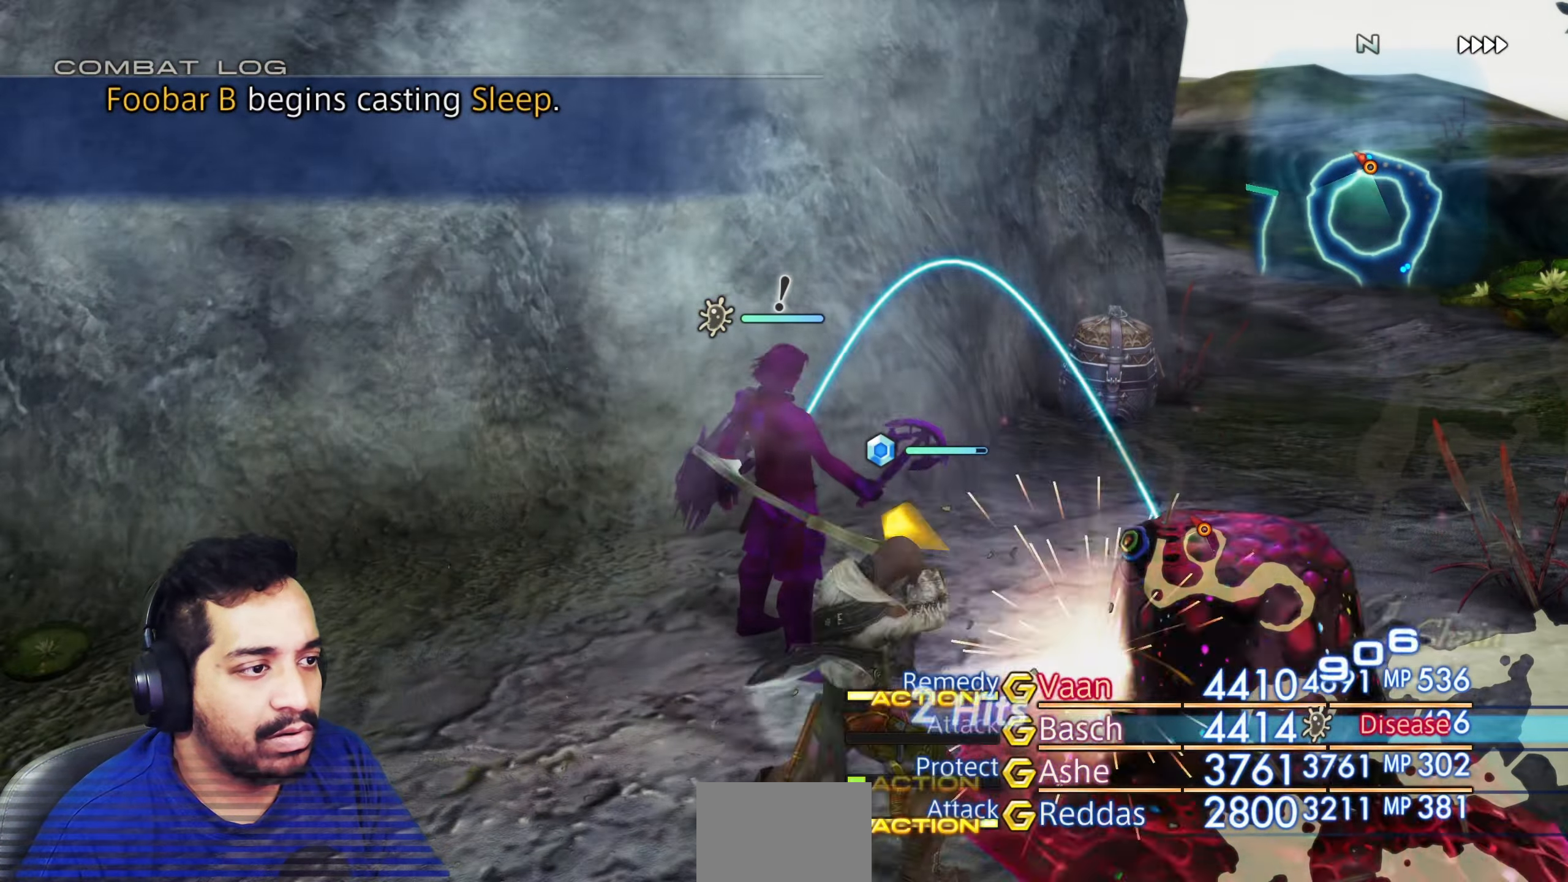
{"buttons": [], "left_stick": "center", "right_stick": "right", "events": [[300, "right_stick", "right"]]}
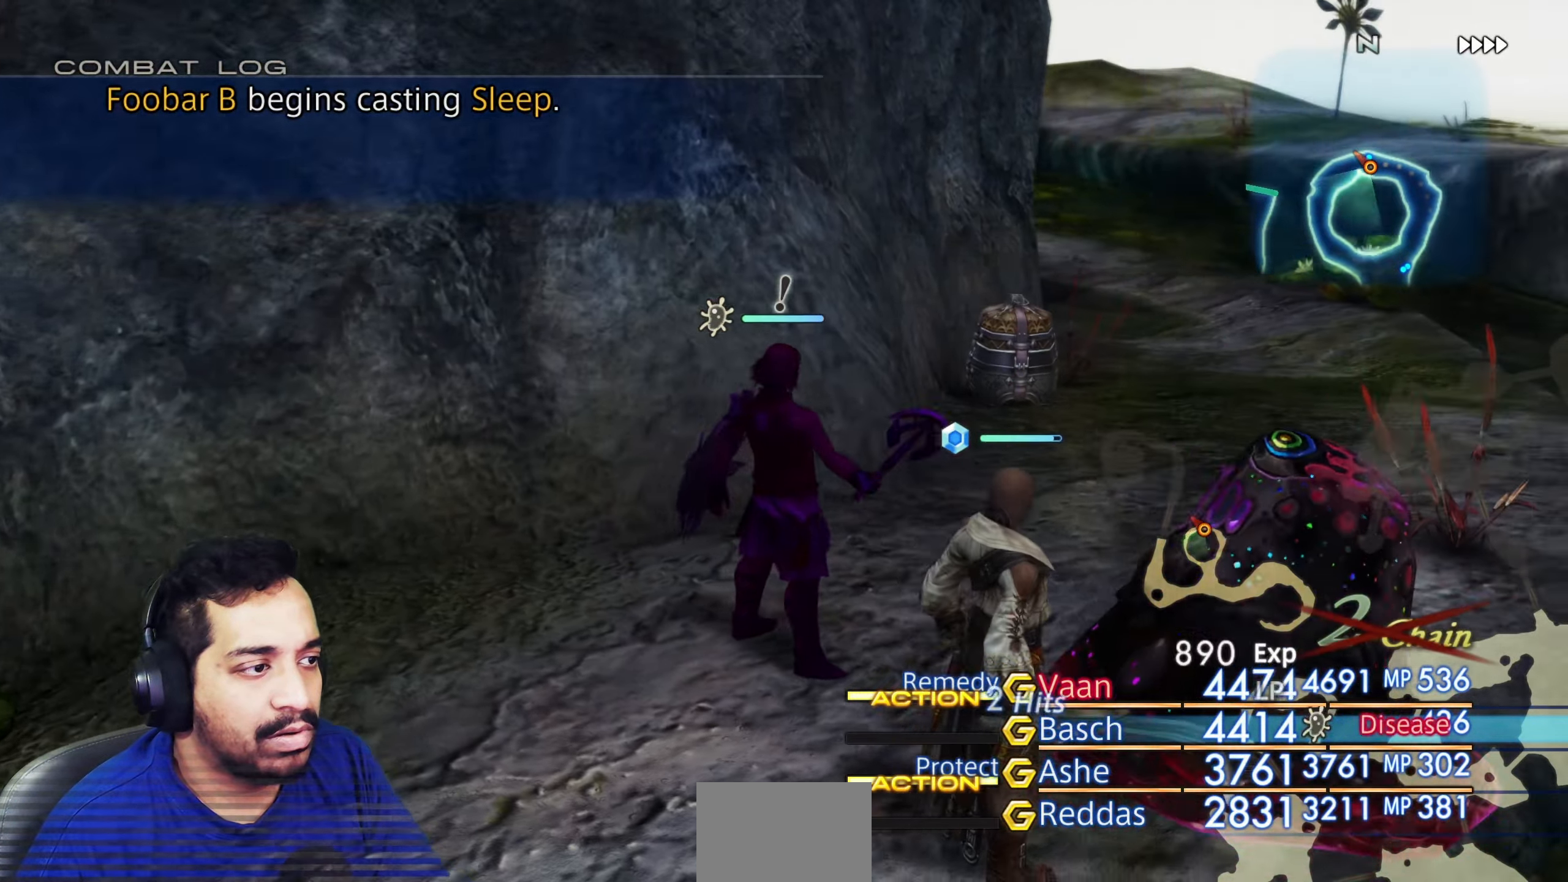
{"buttons": [], "left_stick": "up", "right_stick": "center", "events": [[33, "right_stick", "center"], [50, "left_stick", "up-right"], [133, "left_stick", "up"]]}
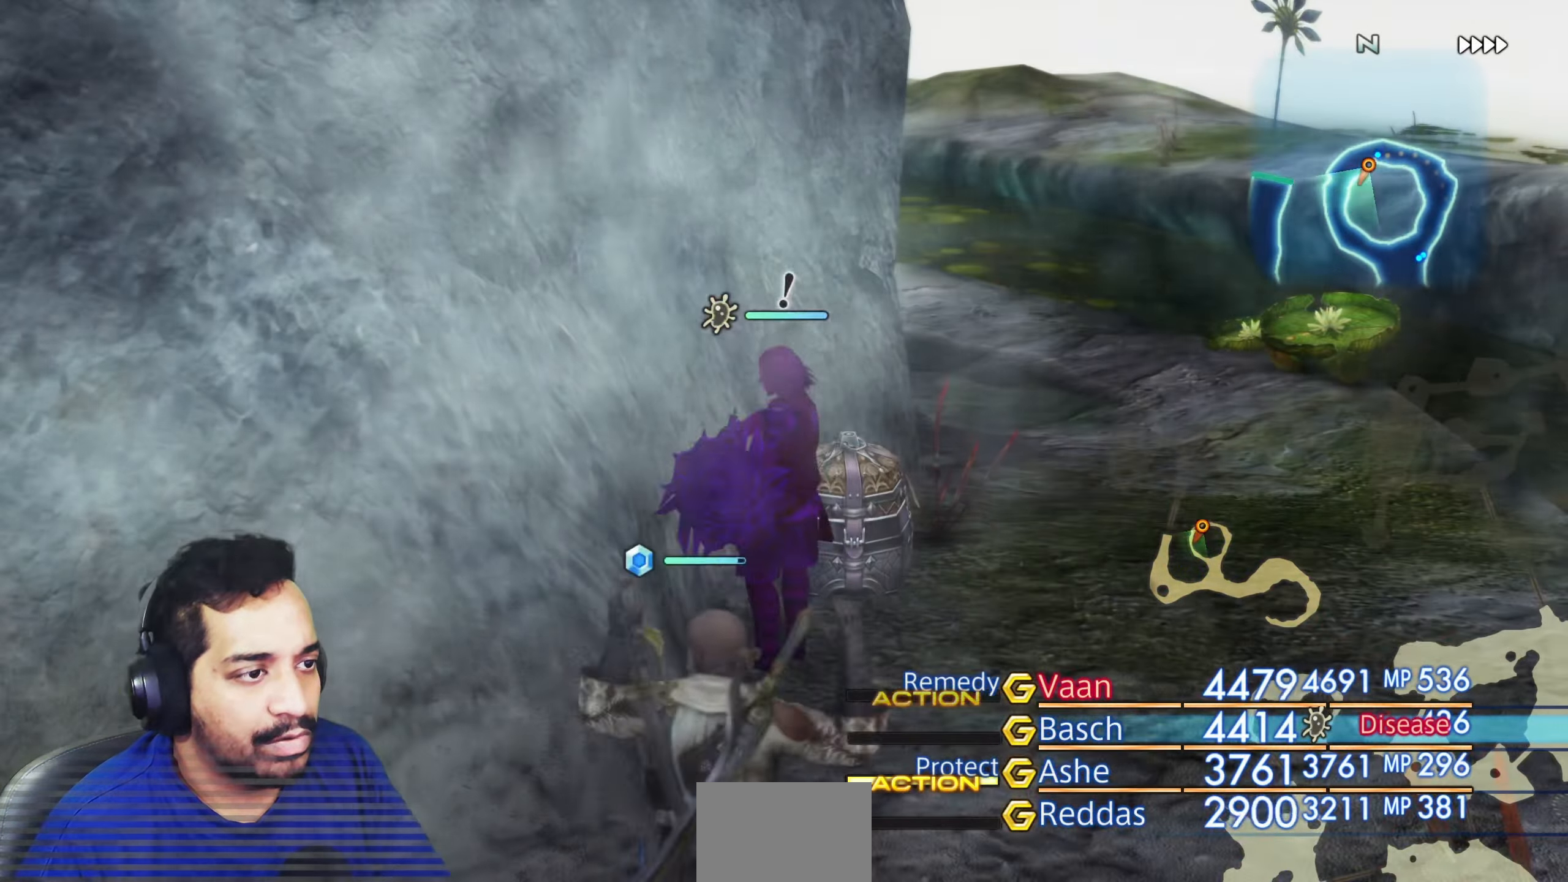
{"buttons": [], "left_stick": "up", "right_stick": "center", "events": [[83, "CROSS", "down"], [250, "CROSS", "up"]]}
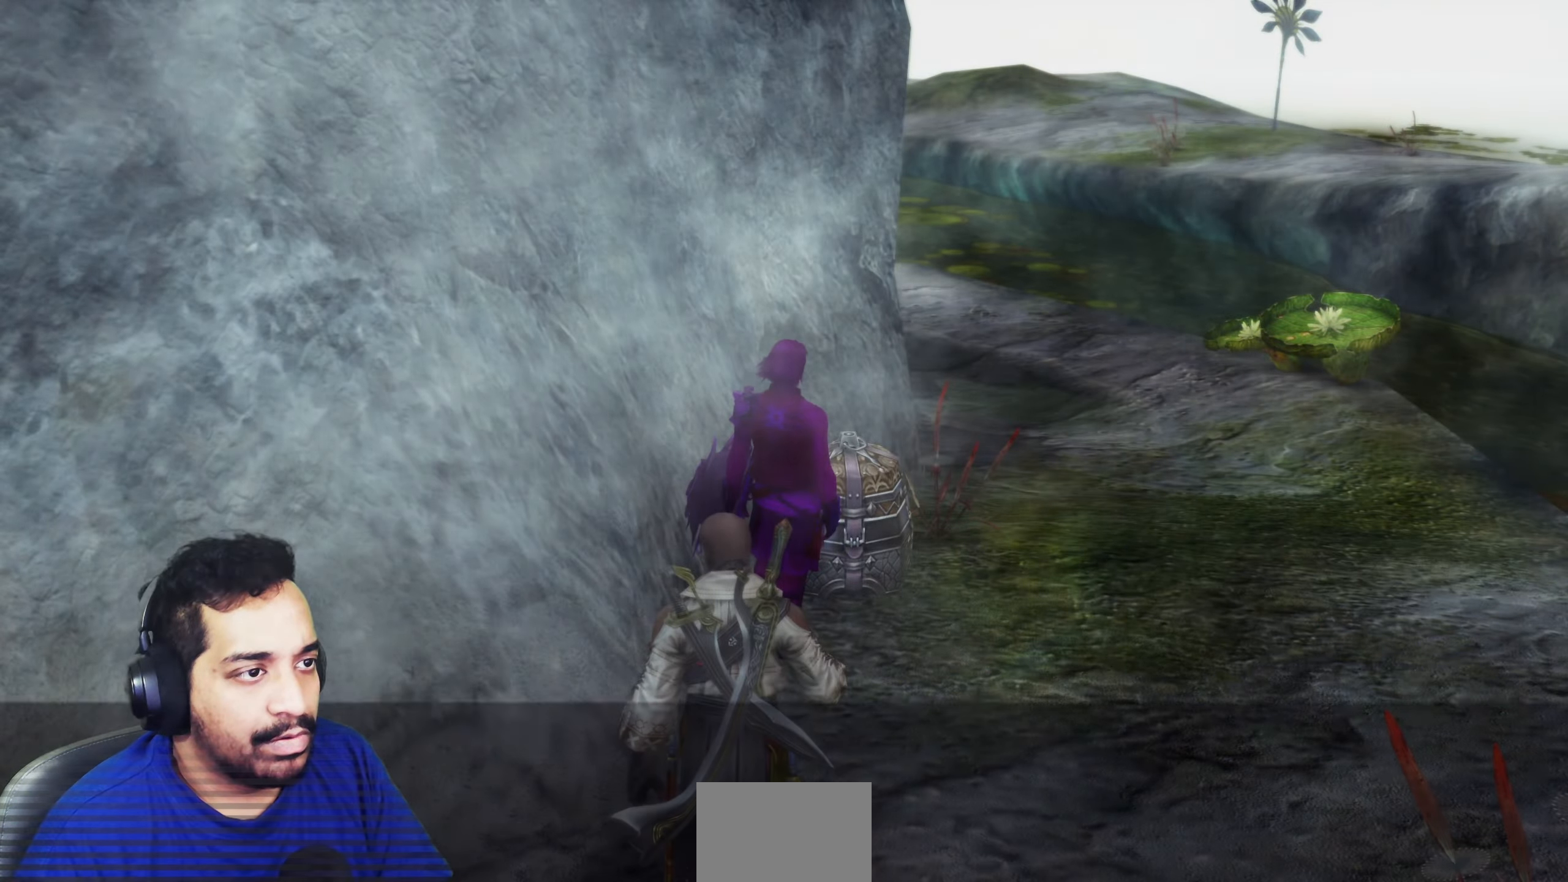
{"buttons": [], "left_stick": "up-right", "right_stick": "center", "events": [[17, "left_stick", "center"], [117, "CROSS", "down"], [167, "left_stick", "right"], [233, "CROSS", "up"], [483, "left_stick", "up-right"]]}
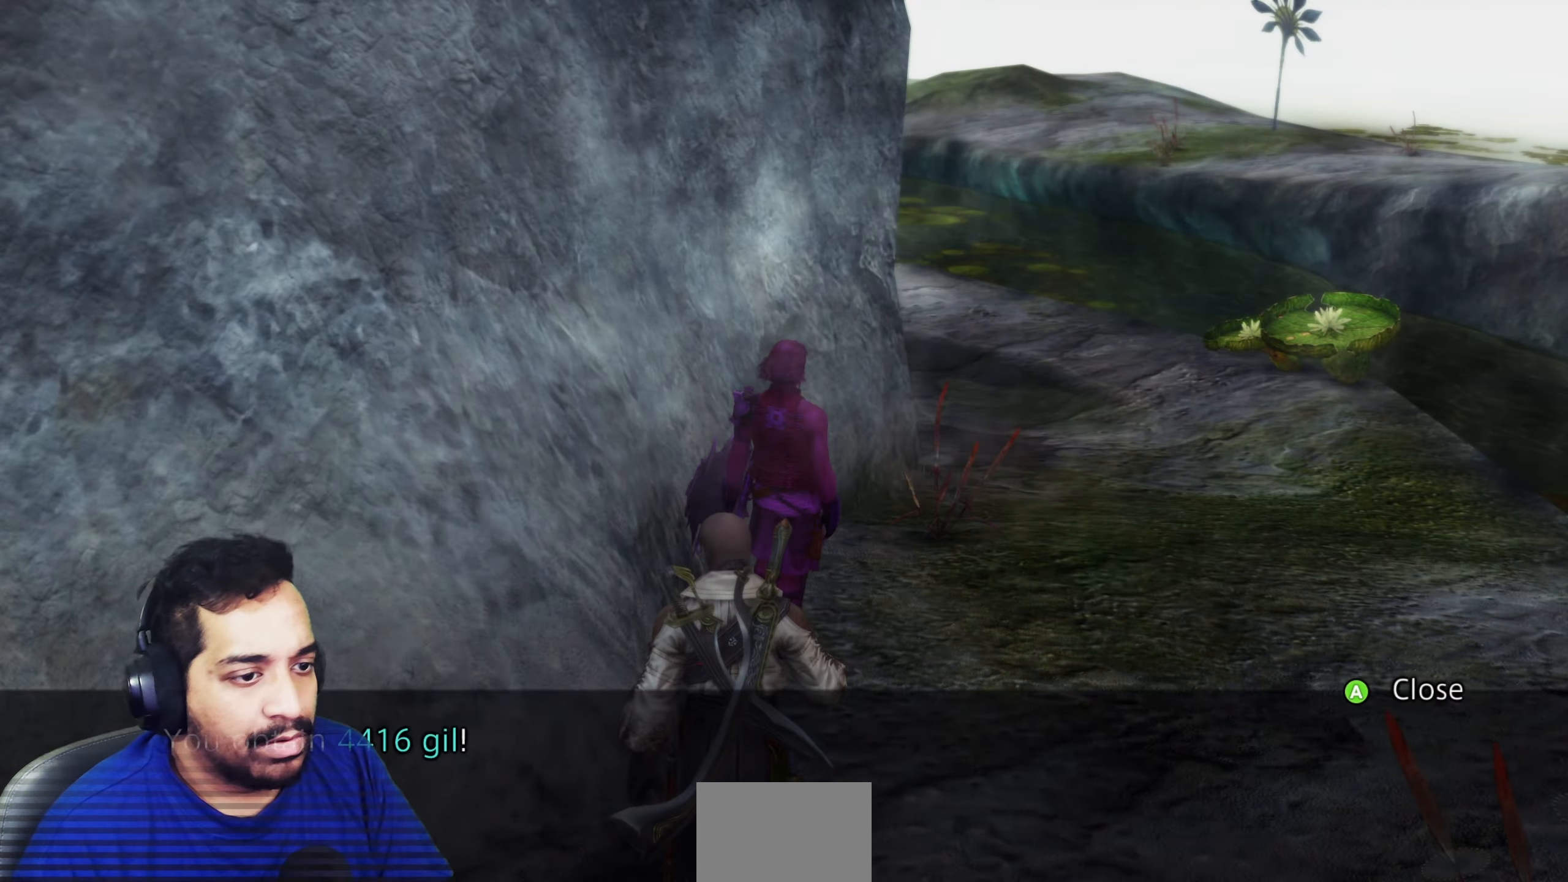
{"buttons": [], "left_stick": "up-right", "right_stick": "left", "events": [[117, "CROSS", "down"], [217, "CROSS", "up"], [383, "right_stick", "left"]]}
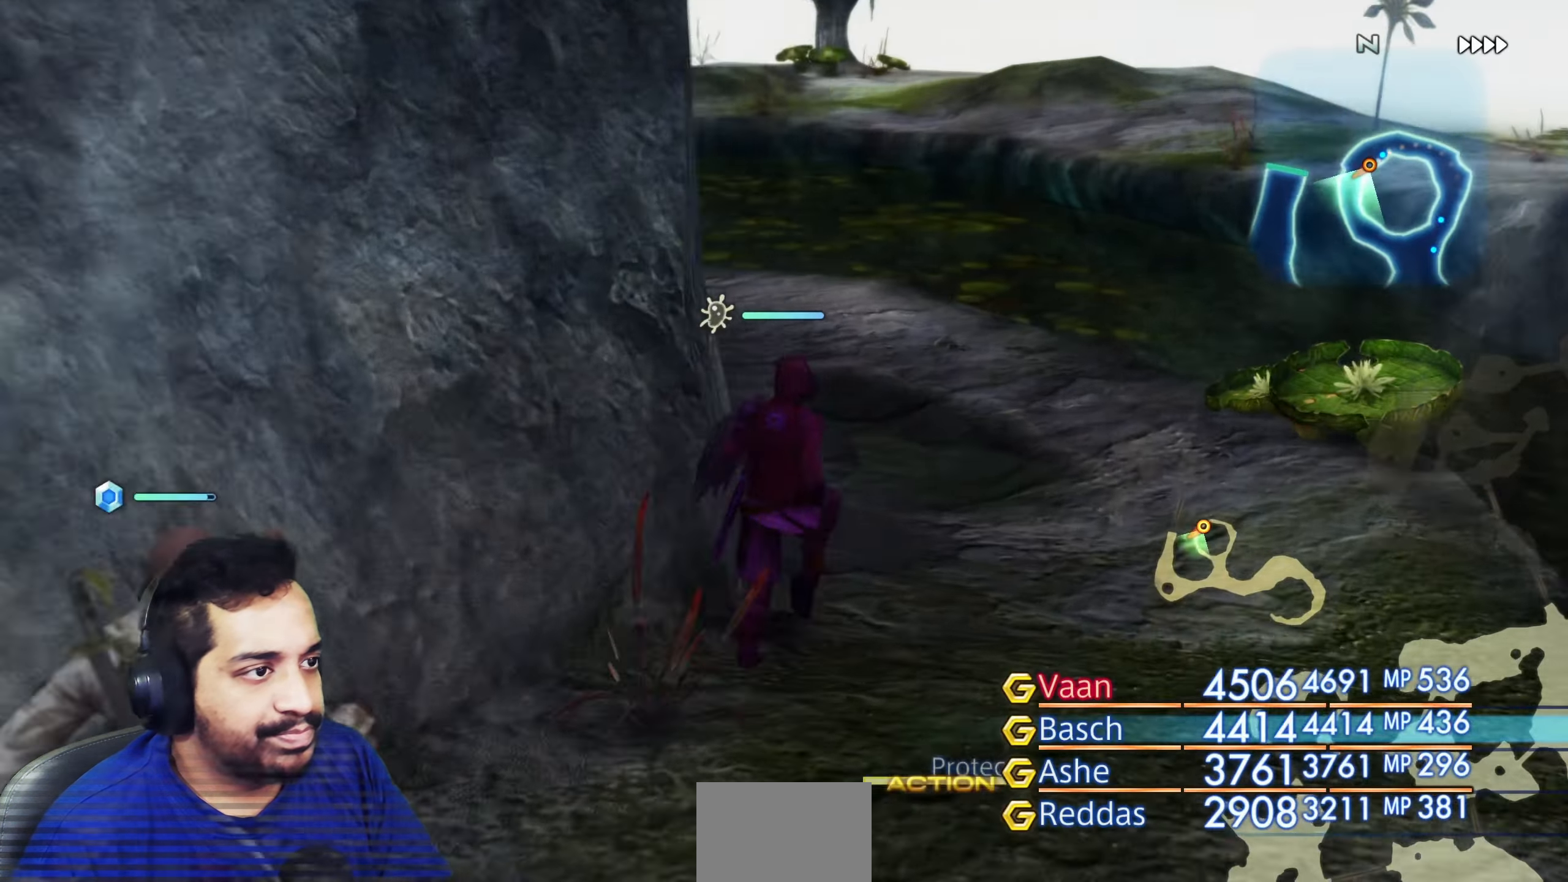
{"buttons": [], "left_stick": "up", "right_stick": "left", "events": [[267, "left_stick", "up"]]}
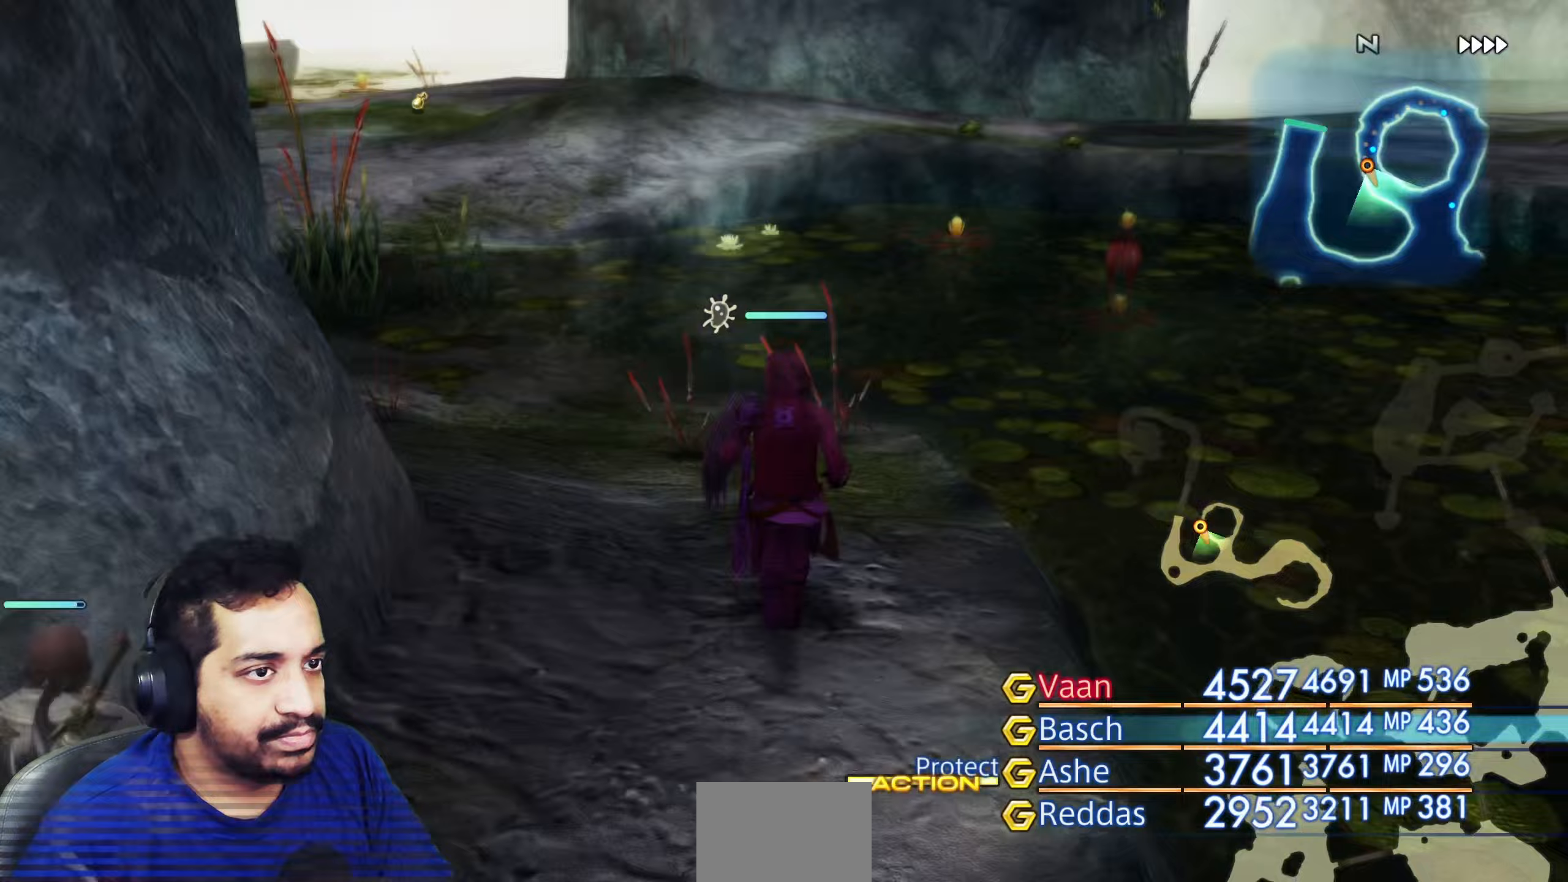
{"buttons": [], "left_stick": "center", "right_stick": "left", "events": [[167, "right_stick", "center"], [367, "right_stick", "left"], [383, "left_stick", "center"]]}
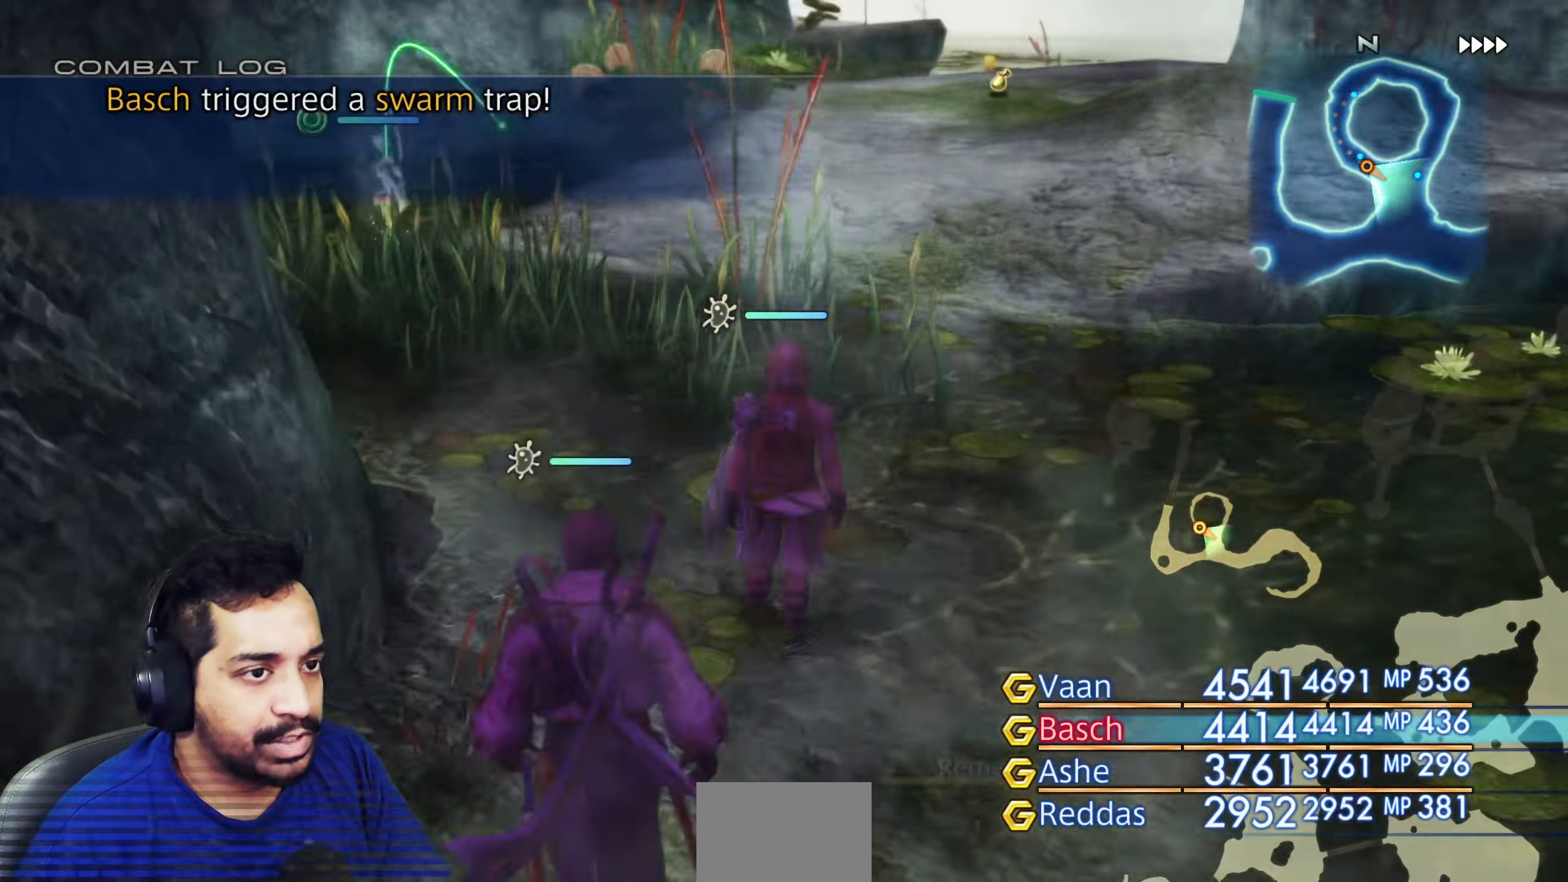
{"buttons": [], "left_stick": "up-right", "right_stick": "left", "events": [[367, "left_stick", "up"], [500, "left_stick", "up-right"]]}
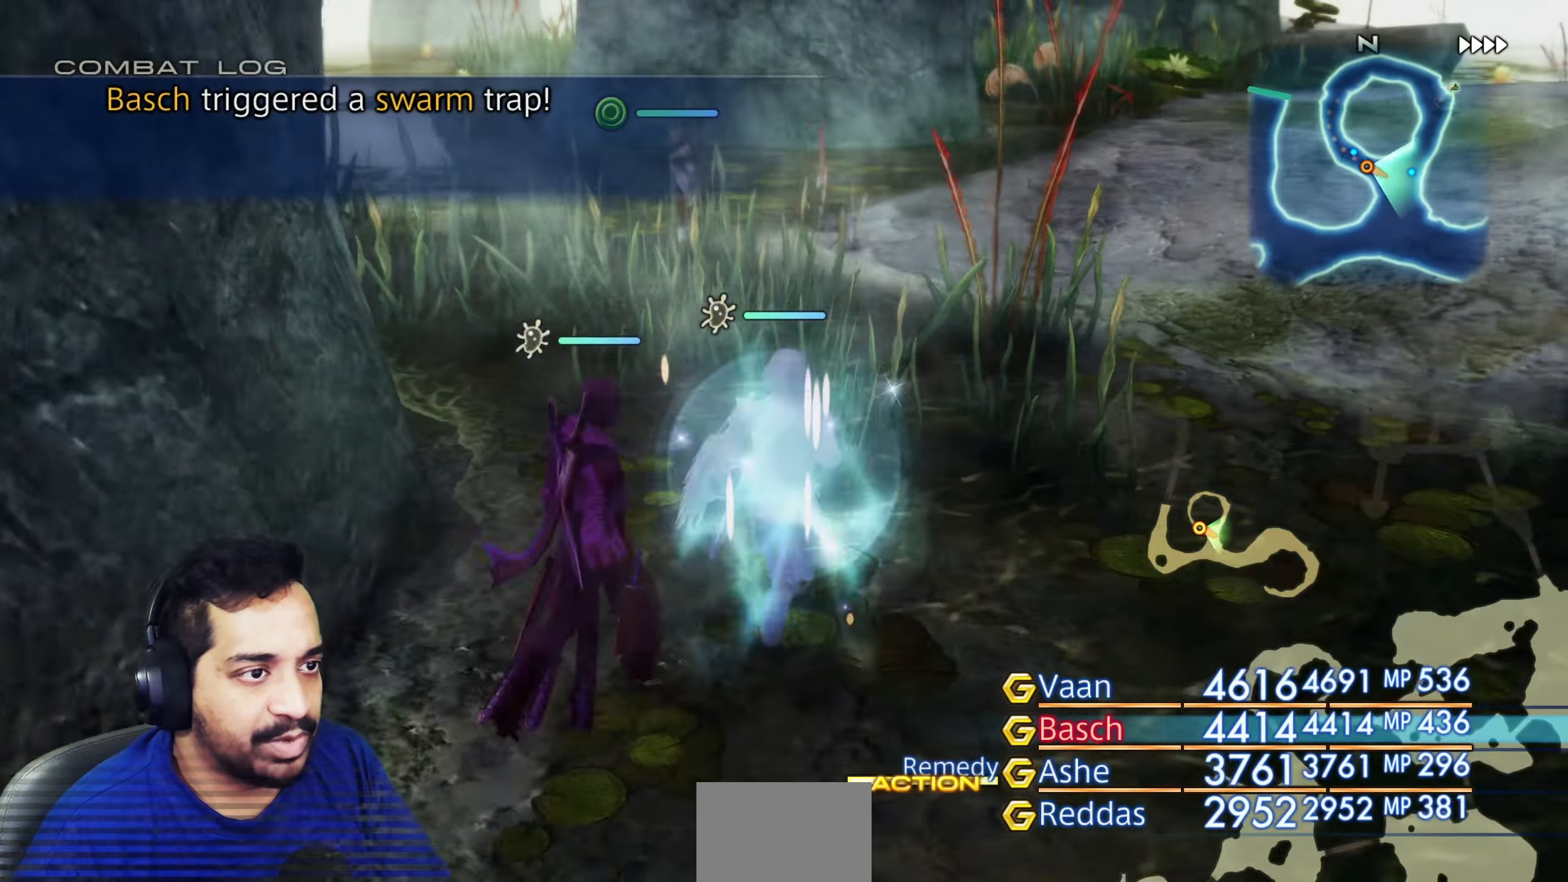
{"buttons": [], "left_stick": "up-left", "right_stick": "left", "events": [[267, "left_stick", "center"], [283, "right_stick", "center"], [433, "right_stick", "left"], [450, "left_stick", "up-left"]]}
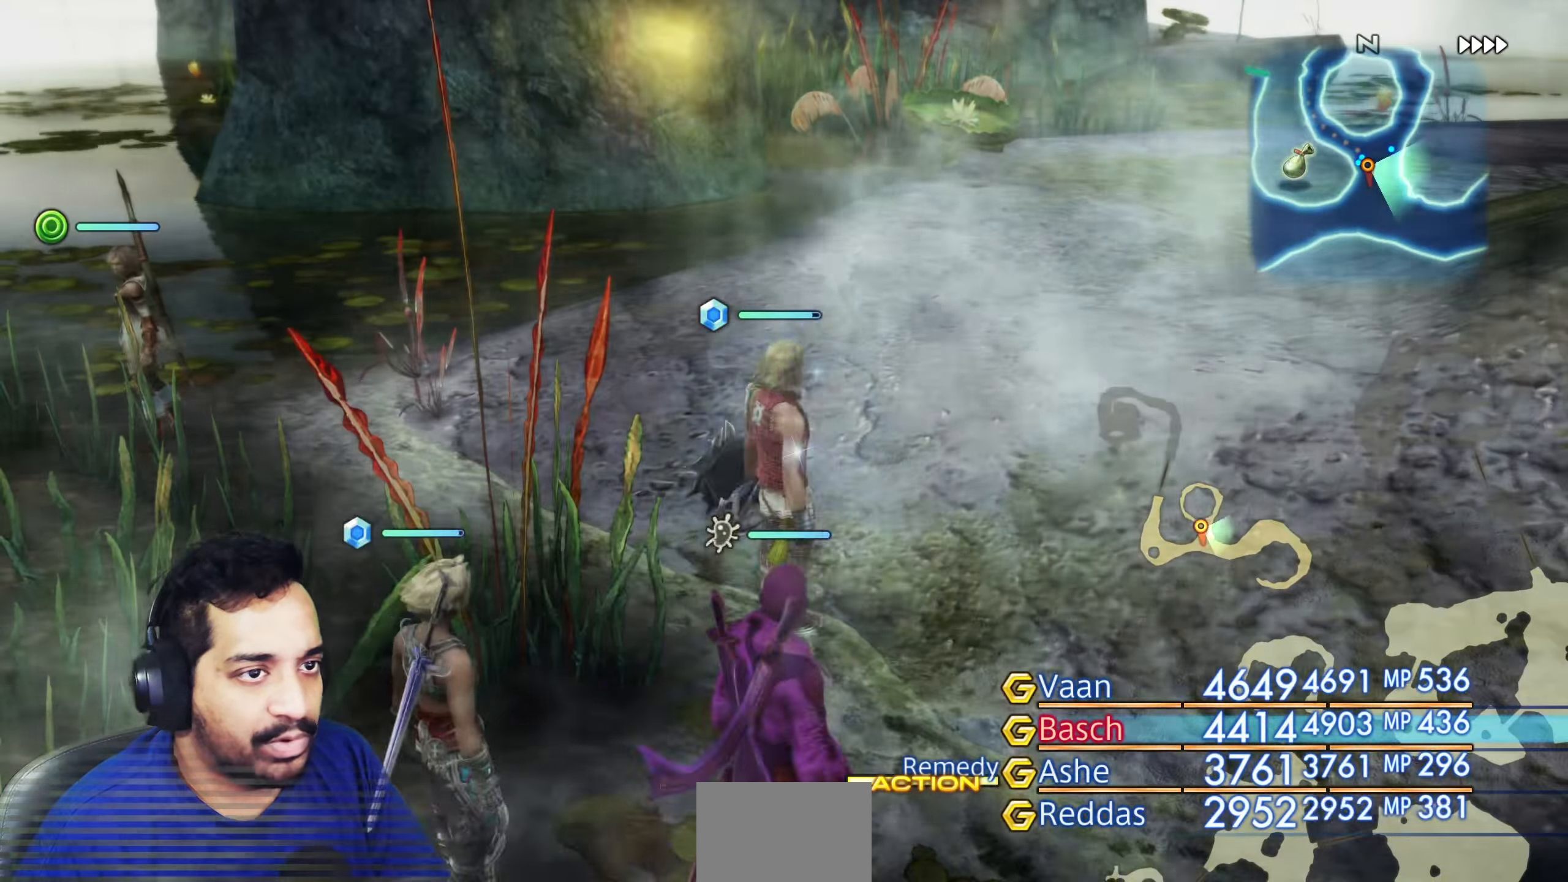
{"buttons": [], "left_stick": "right", "right_stick": "right", "events": [[150, "left_stick", "center"], [233, "right_stick", "center"], [317, "right_stick", "right"], [500, "left_stick", "right"]]}
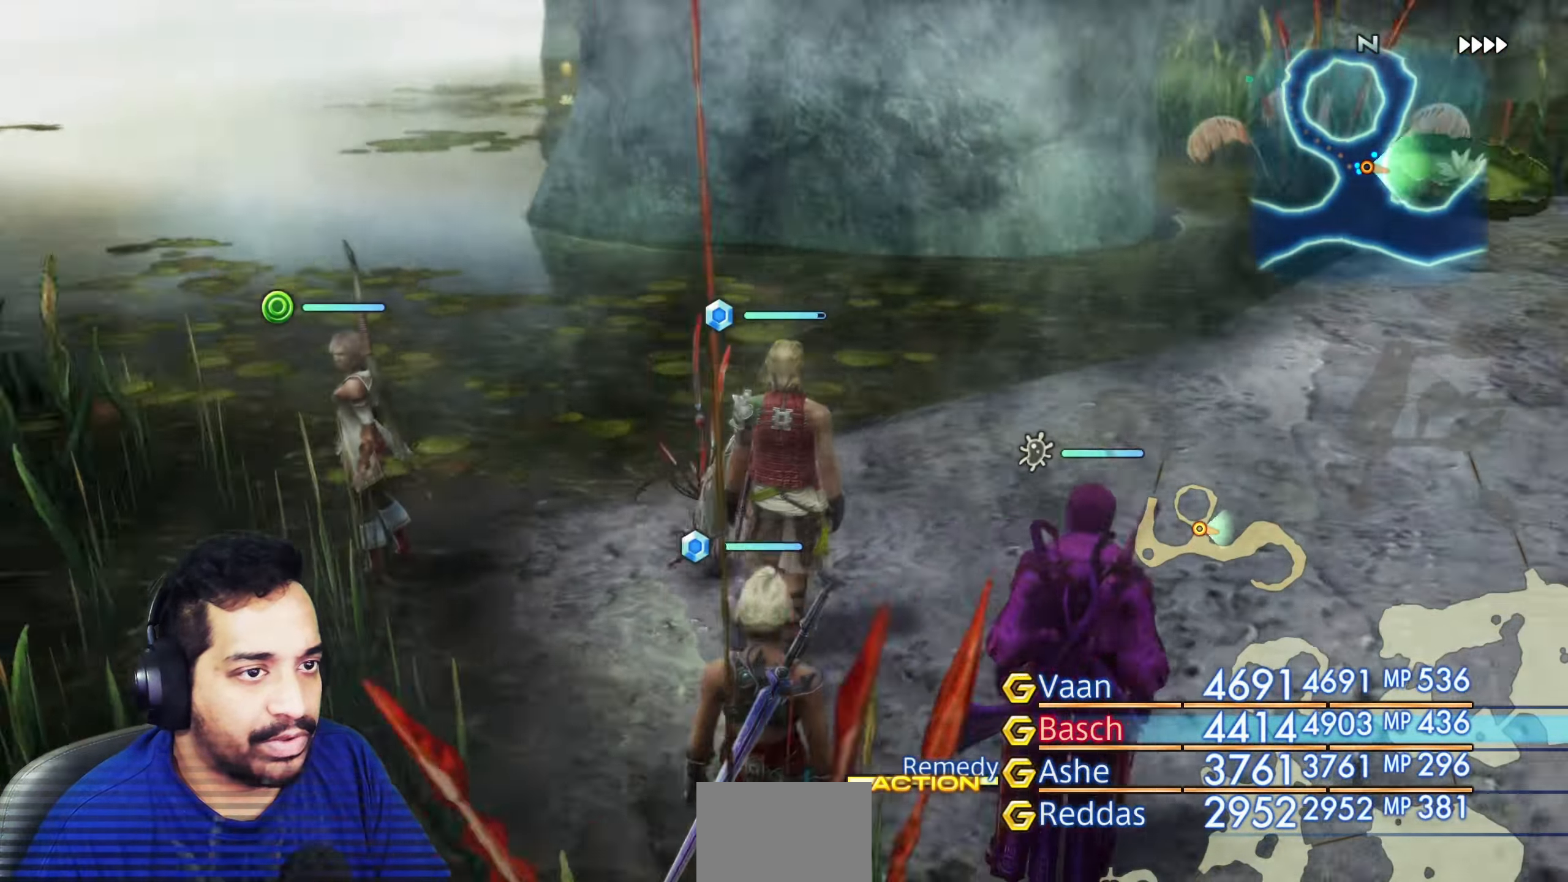
{"buttons": [], "left_stick": "center", "right_stick": "right", "events": [[250, "left_stick", "up"], [367, "left_stick", "center"]]}
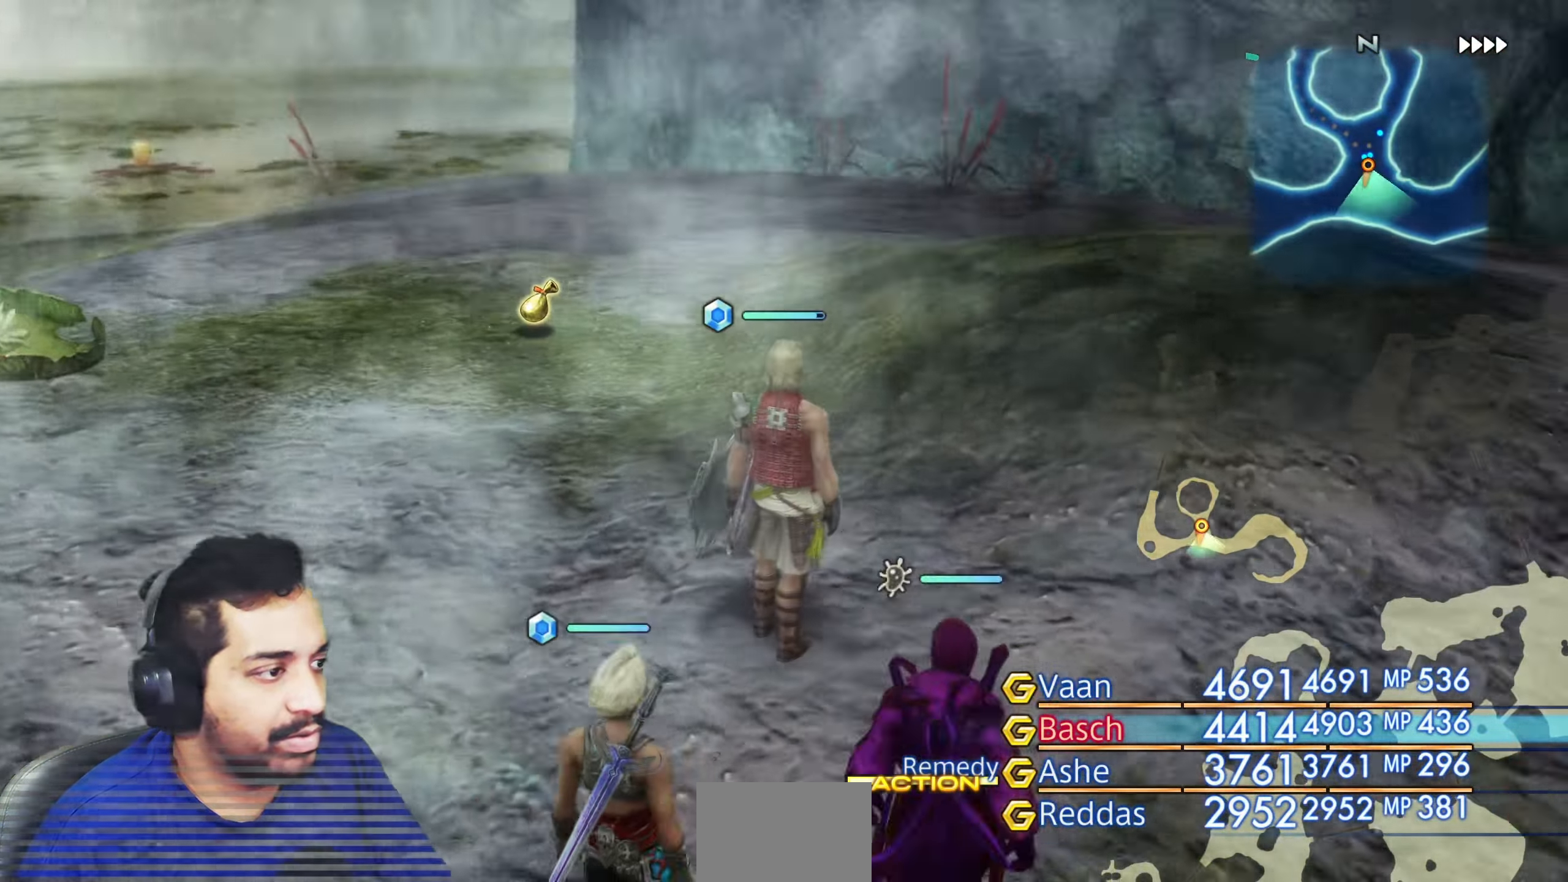
{"buttons": [], "left_stick": "up", "right_stick": "right"}
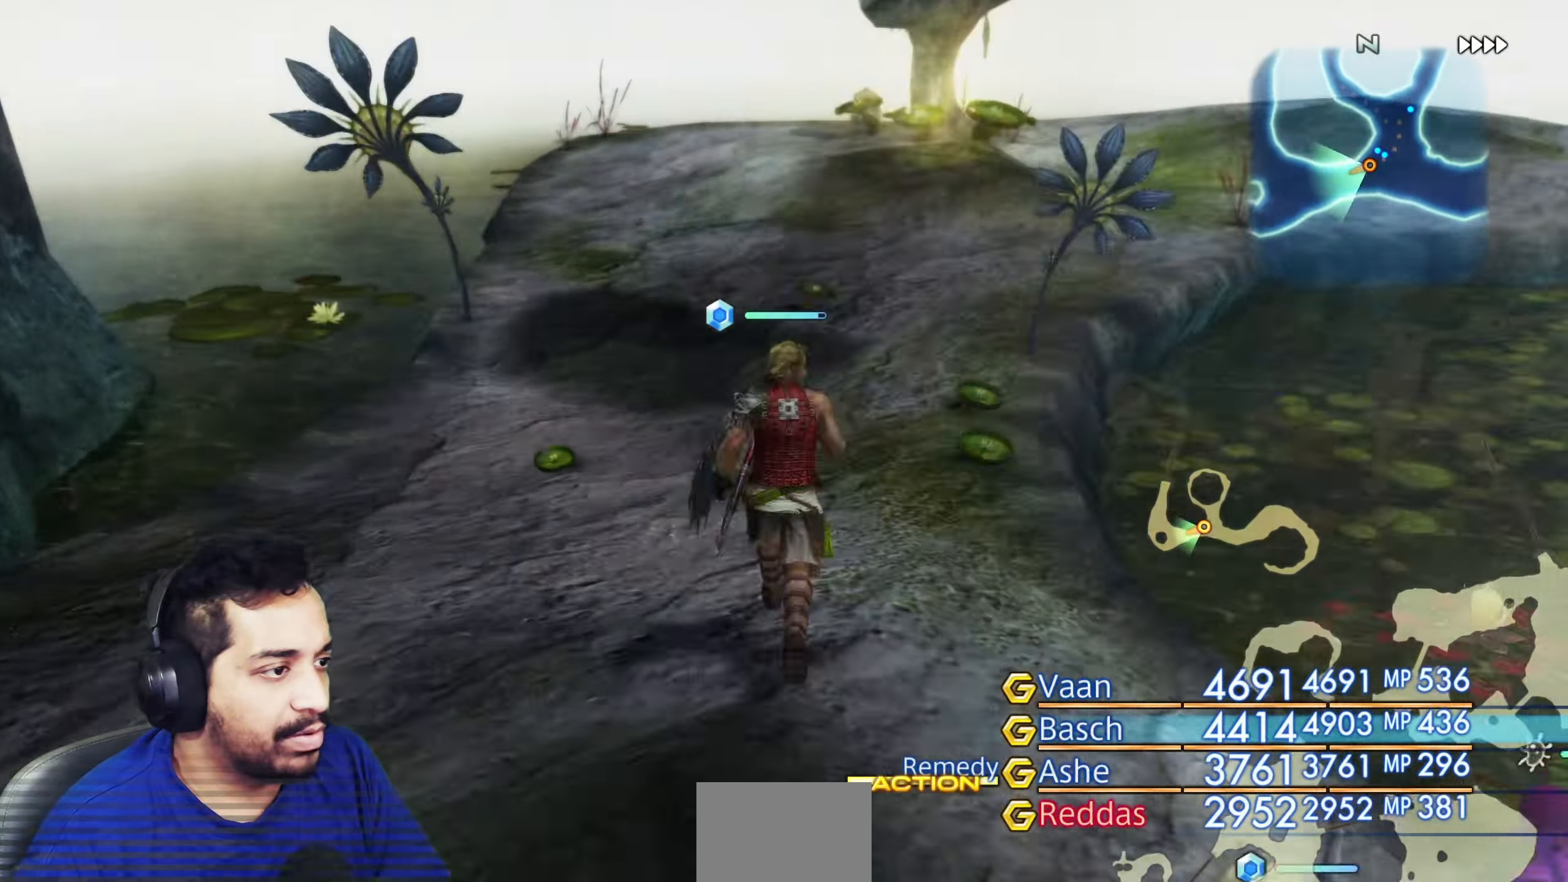
{"buttons": [], "left_stick": "up", "right_stick": "center", "events": [[50, "right_stick", "center"]]}
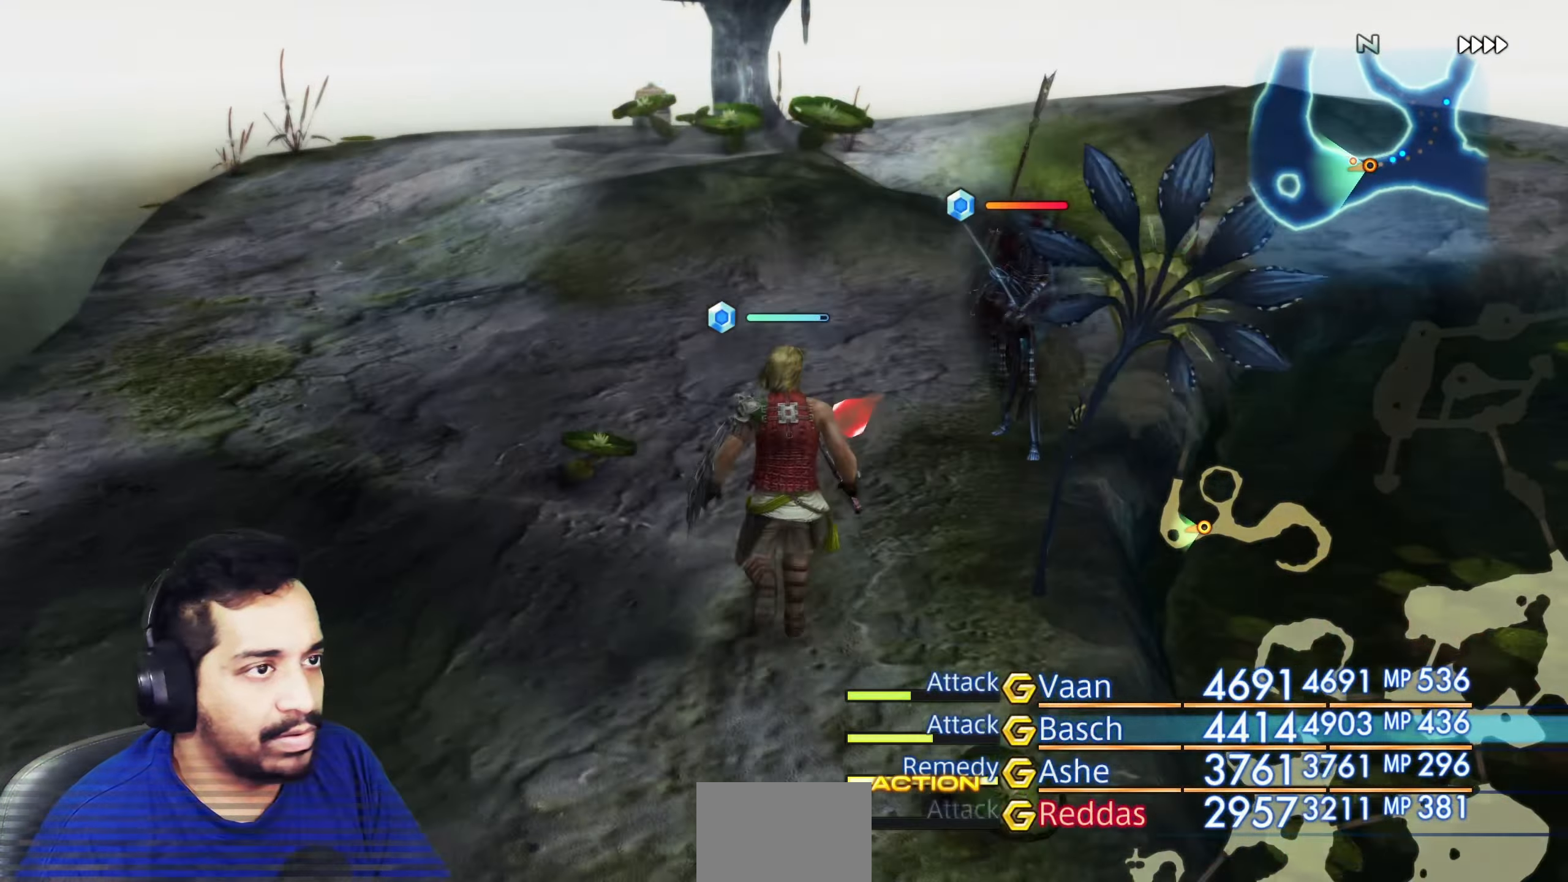
{"buttons": [], "left_stick": "center", "right_stick": "right", "events": [[83, "left_stick", "center"], [117, "right_stick", "right"], [383, "right_stick", "center"], [467, "right_stick", "right"]]}
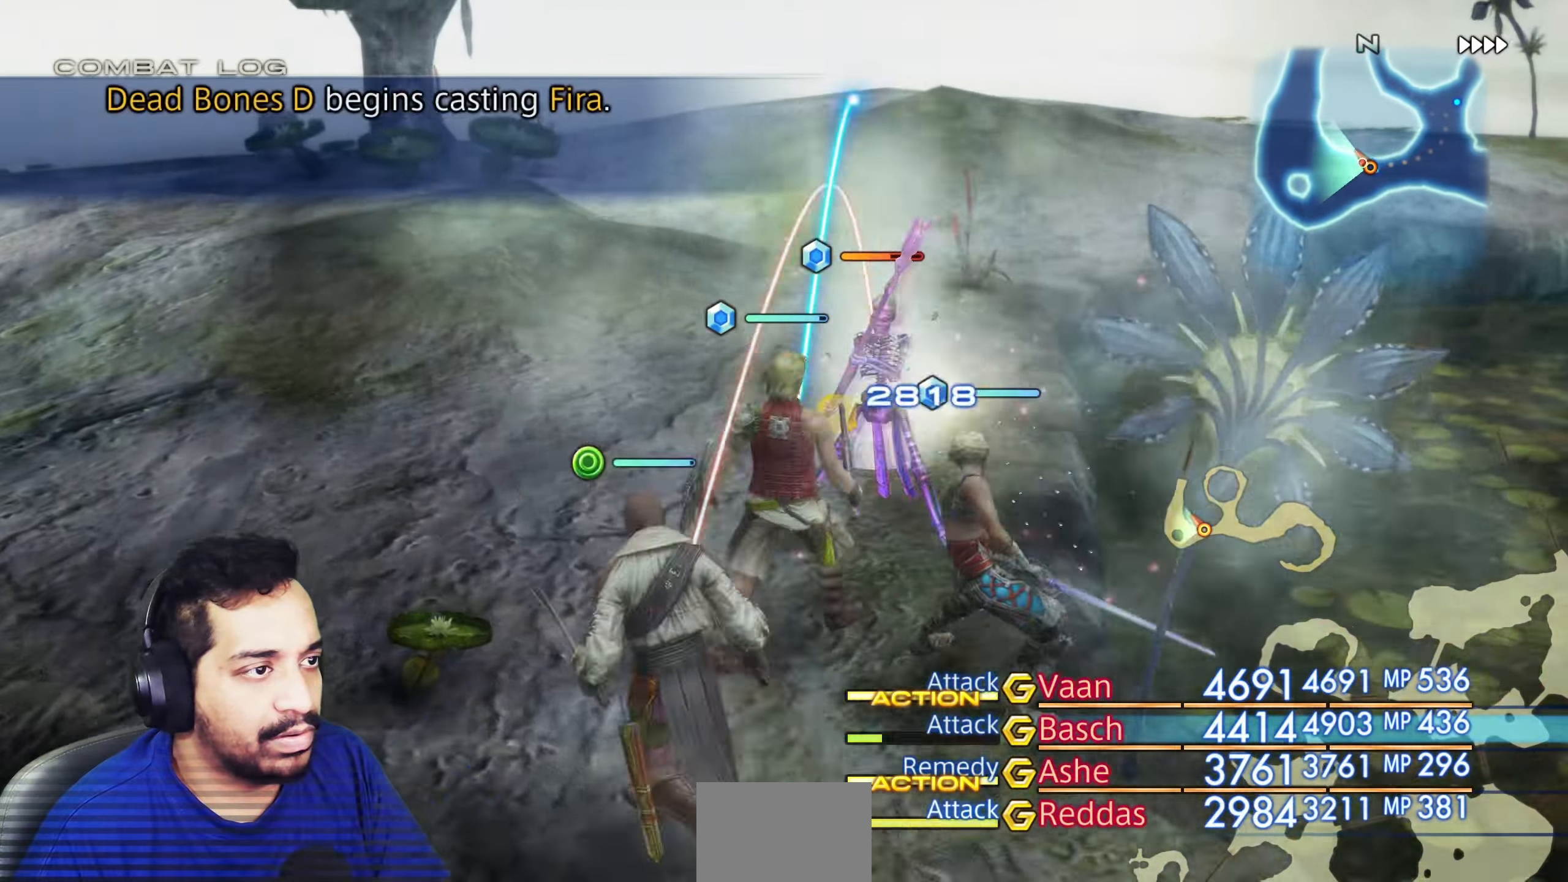
{"buttons": [], "left_stick": "center", "right_stick": "center", "events": [[83, "right_stick", "down-right"], [283, "right_stick", "center"]]}
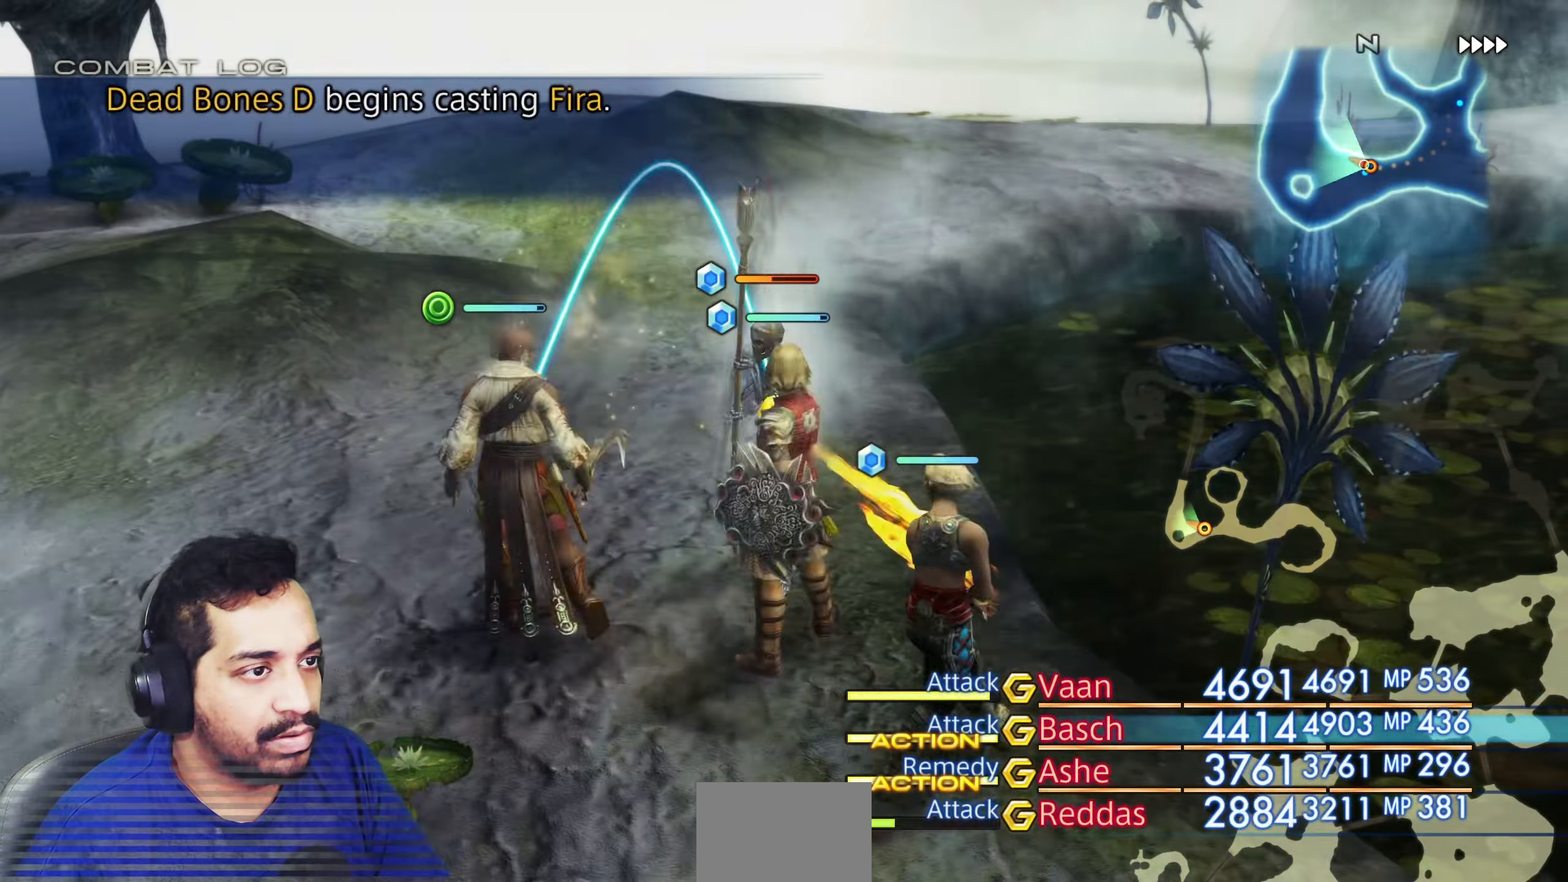
{"buttons": [], "left_stick": "center", "right_stick": "center", "events": []}
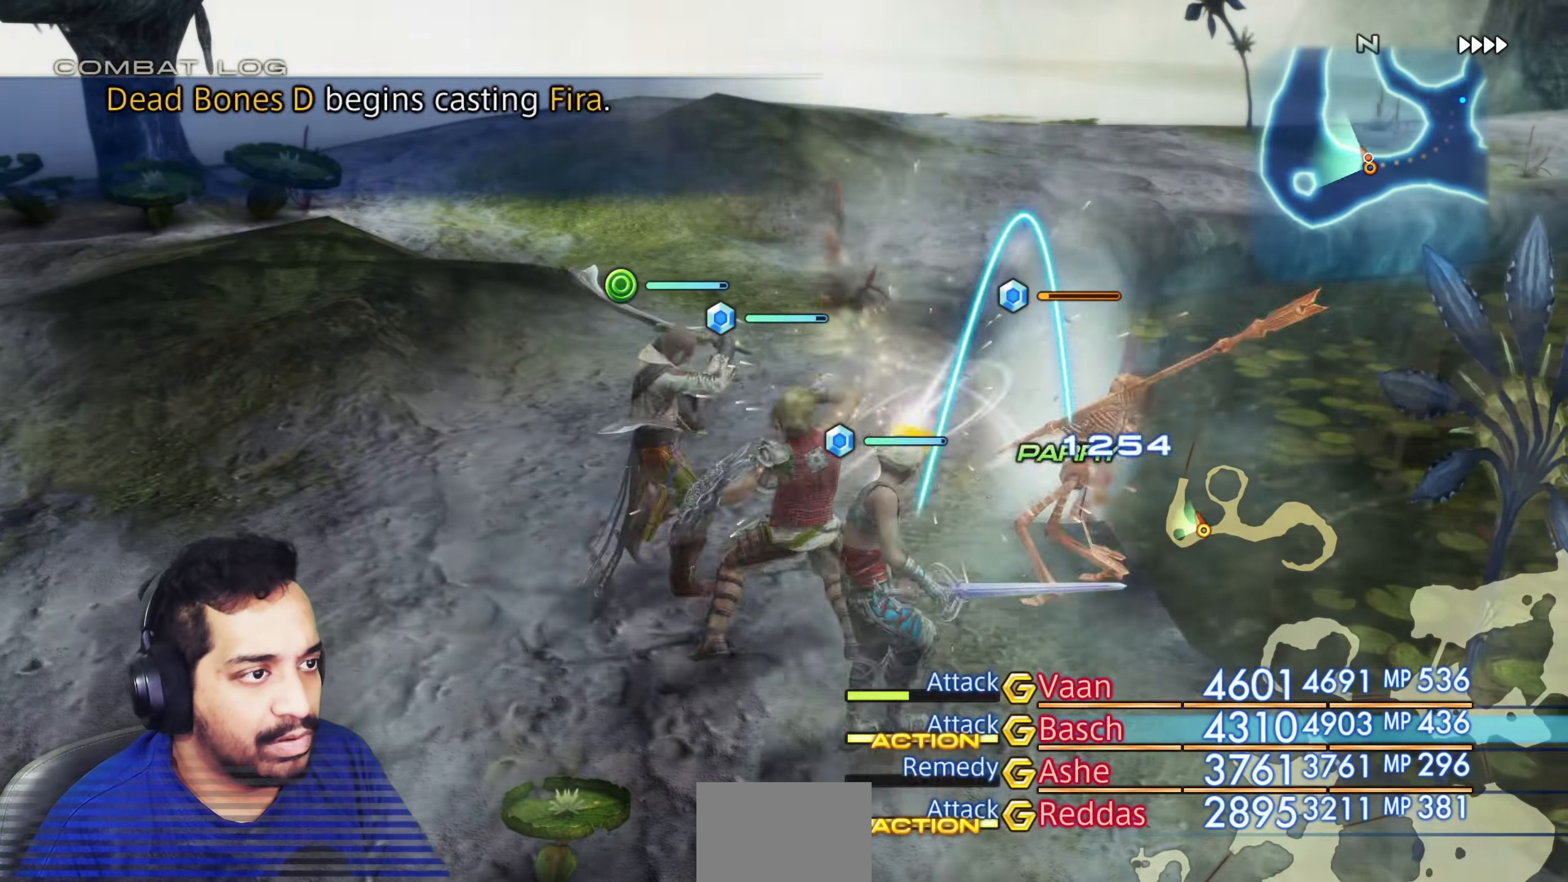
{"buttons": [], "left_stick": "center", "right_stick": "center", "events": []}
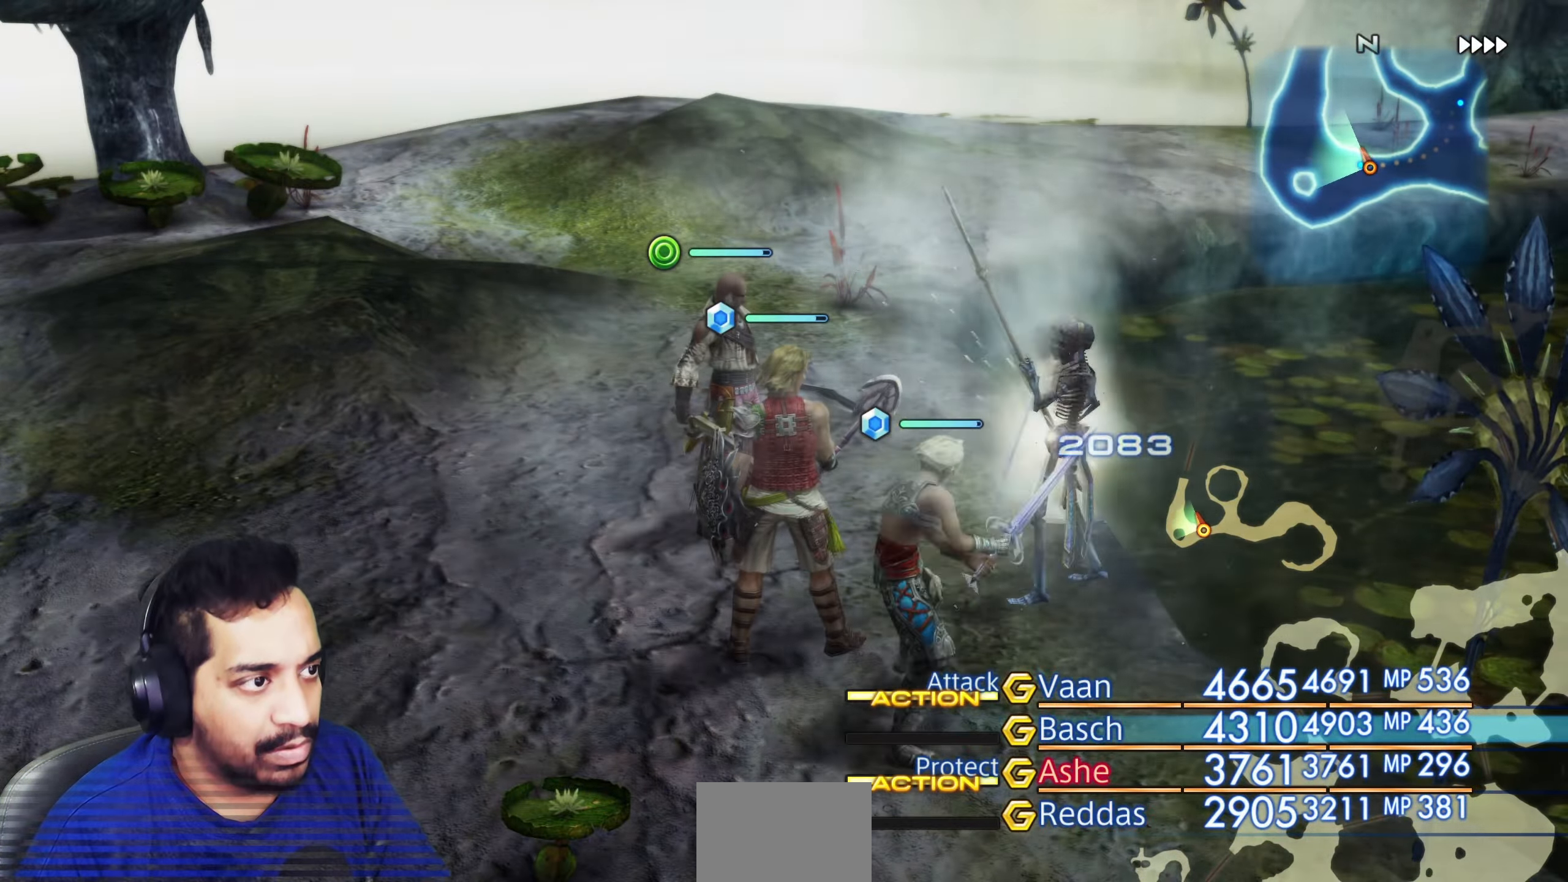
{"buttons": [], "left_stick": "up-left", "right_stick": "left", "events": [[150, "left_stick", "right"], [167, "right_stick", "down"], [317, "left_stick", "up"], [350, "right_stick", "left"], [400, "left_stick", "up-left"]]}